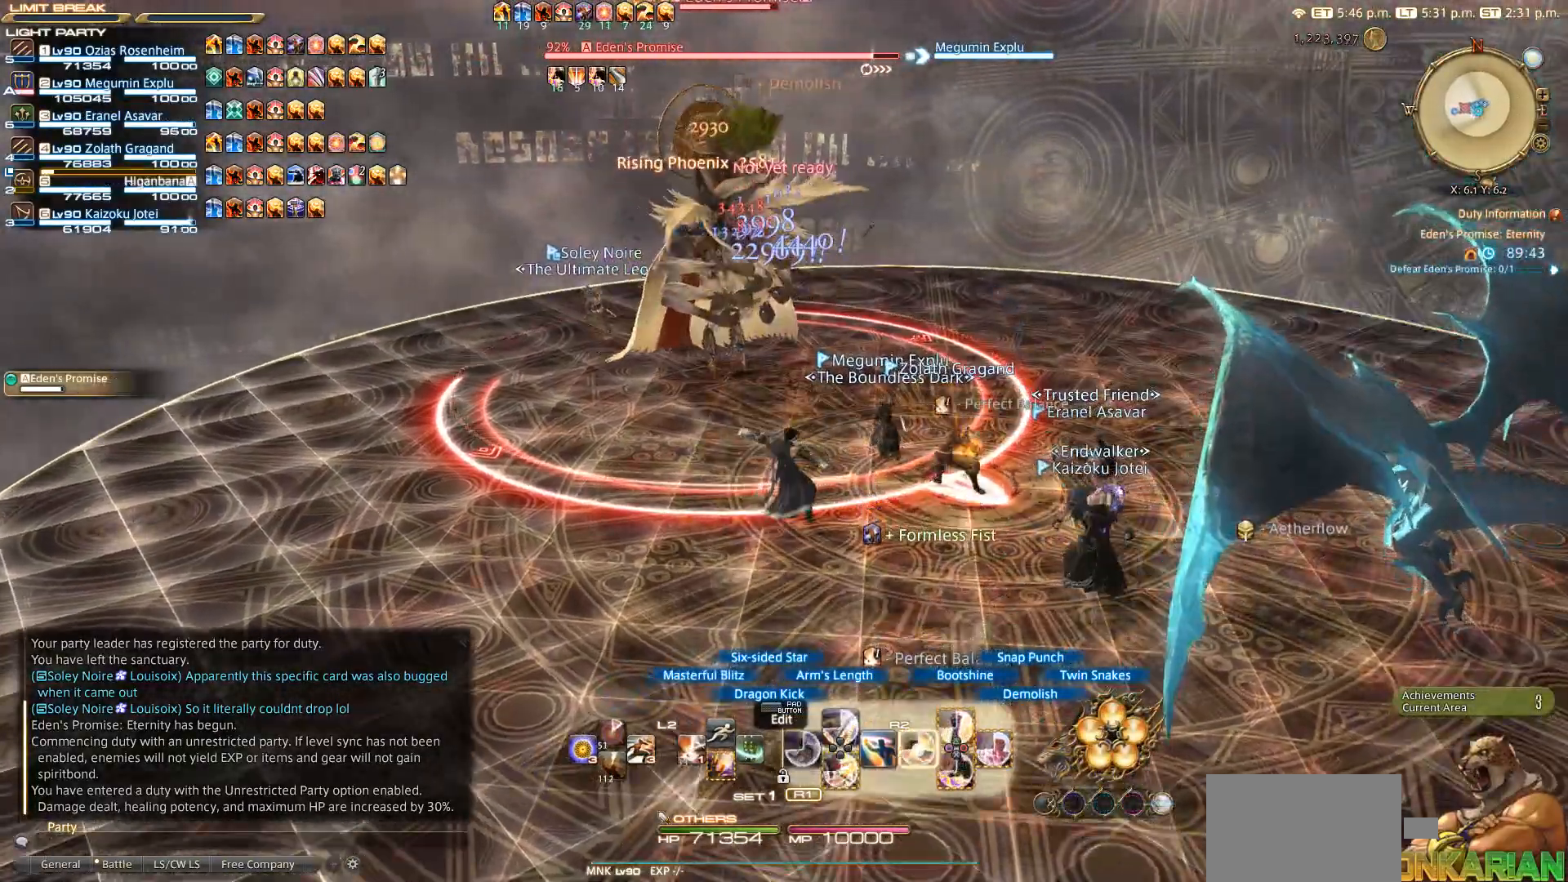
Gameplay with a controller (PlayStation layout); each line is a JSON object with the inputs held at the frame after it. "events" lists button and stick changes between this image and that frame as [ms after this image, input, new state], when the widget could be followed in between. Not read: L2 R3.
{"buttons": ["SQUARE", "R2"], "left_stick": "center", "right_stick": "center", "events": [[167, "SQUARE", "down"], [267, "SQUARE", "up"], [467, "SQUARE", "down"]]}
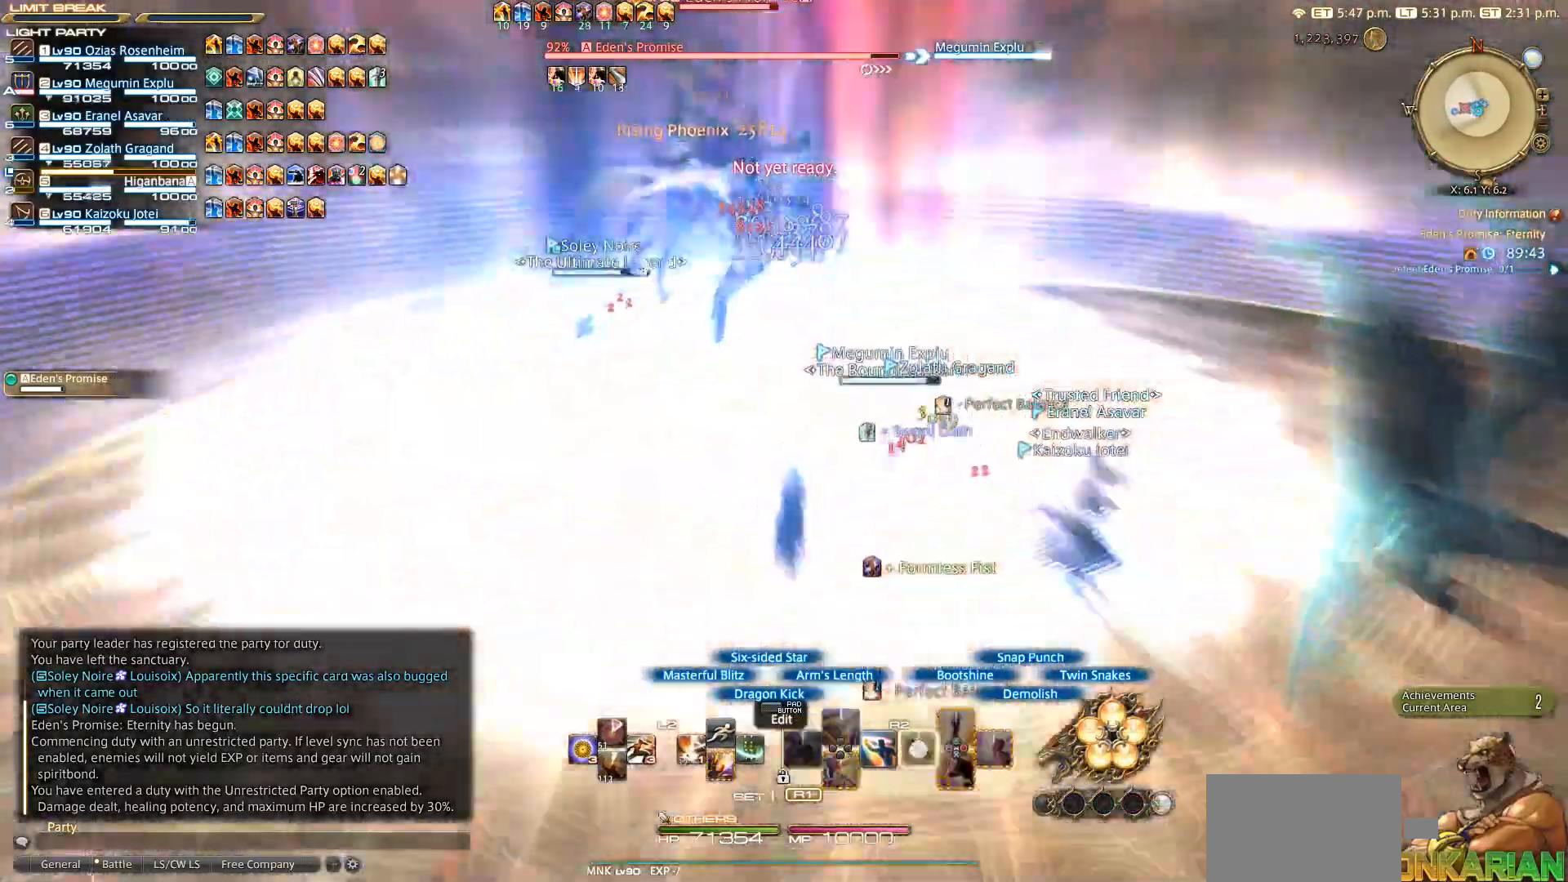
{"buttons": ["R2"], "left_stick": "center", "right_stick": "center", "events": [[433, "SQUARE", "up"]]}
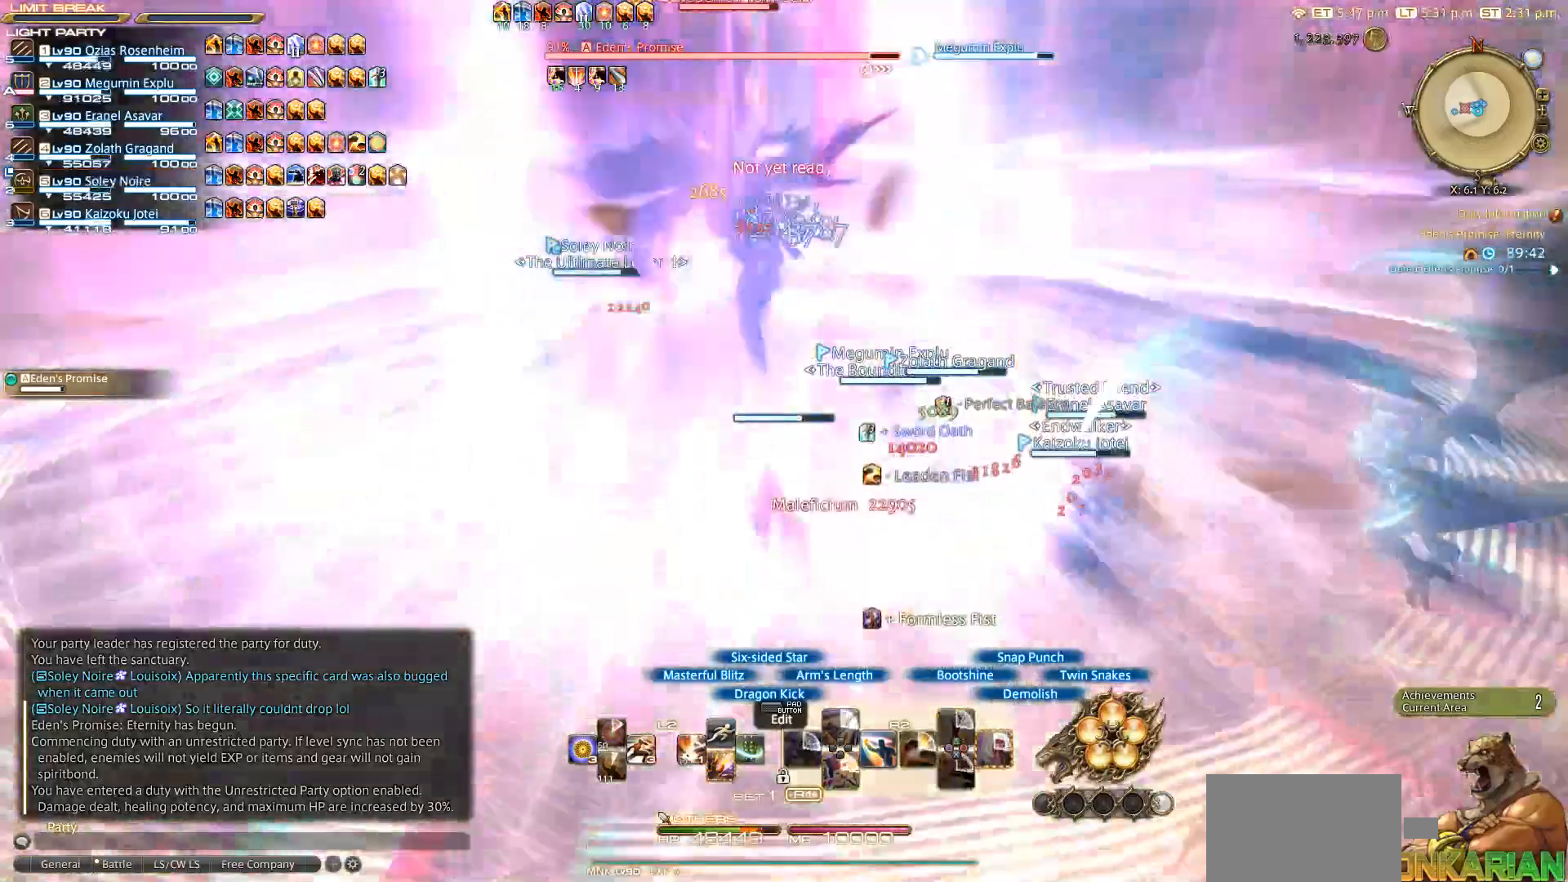
{"buttons": ["R2"], "left_stick": "center", "right_stick": "center", "events": [[67, "CIRCLE", "down"], [167, "CIRCLE", "up"], [367, "CIRCLE", "down"], [467, "CIRCLE", "up"]]}
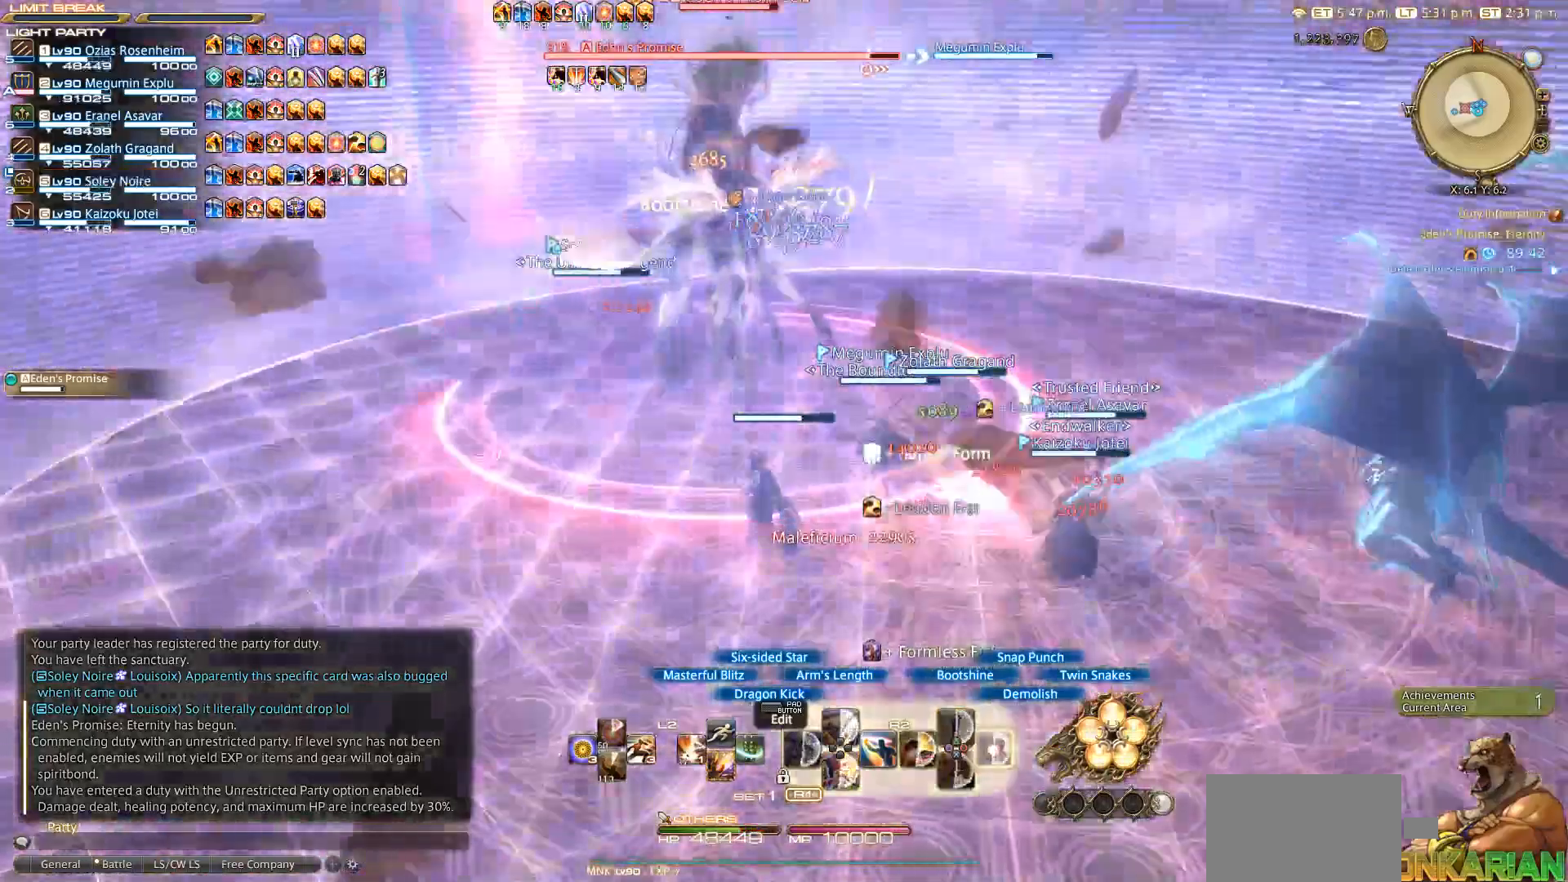
{"buttons": ["CIRCLE", "R2"], "left_stick": "center", "right_stick": "center", "events": [[167, "CIRCLE", "down"], [267, "CIRCLE", "up"], [467, "CIRCLE", "down"]]}
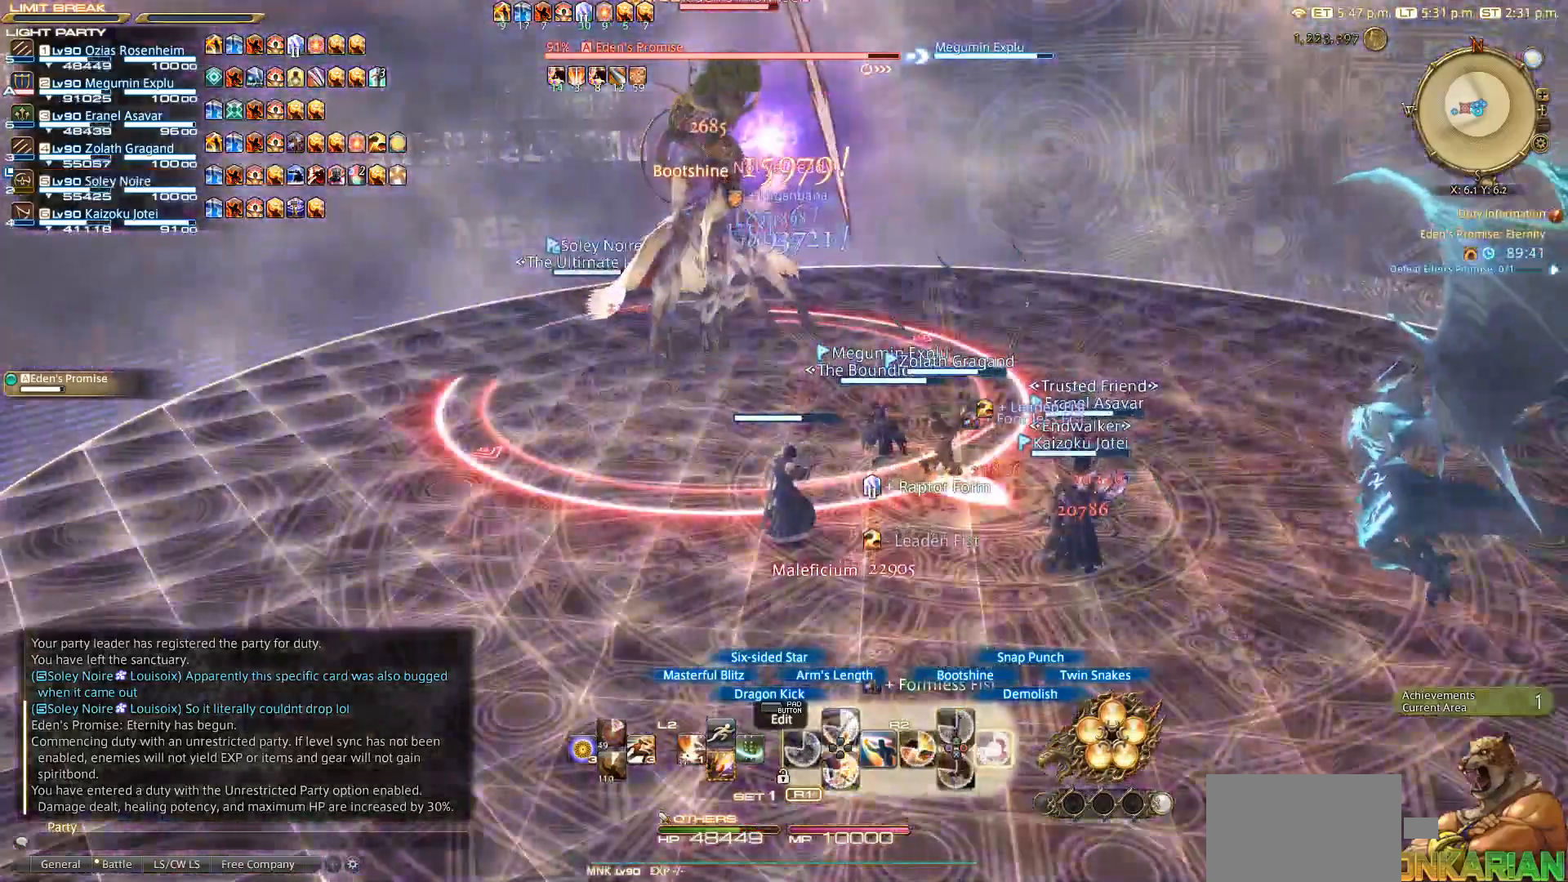
{"buttons": ["CIRCLE", "R2"], "left_stick": "center", "right_stick": "center", "events": [[67, "CIRCLE", "up"], [167, "CIRCLE", "down"], [250, "CIRCLE", "up"], [467, "CIRCLE", "down"]]}
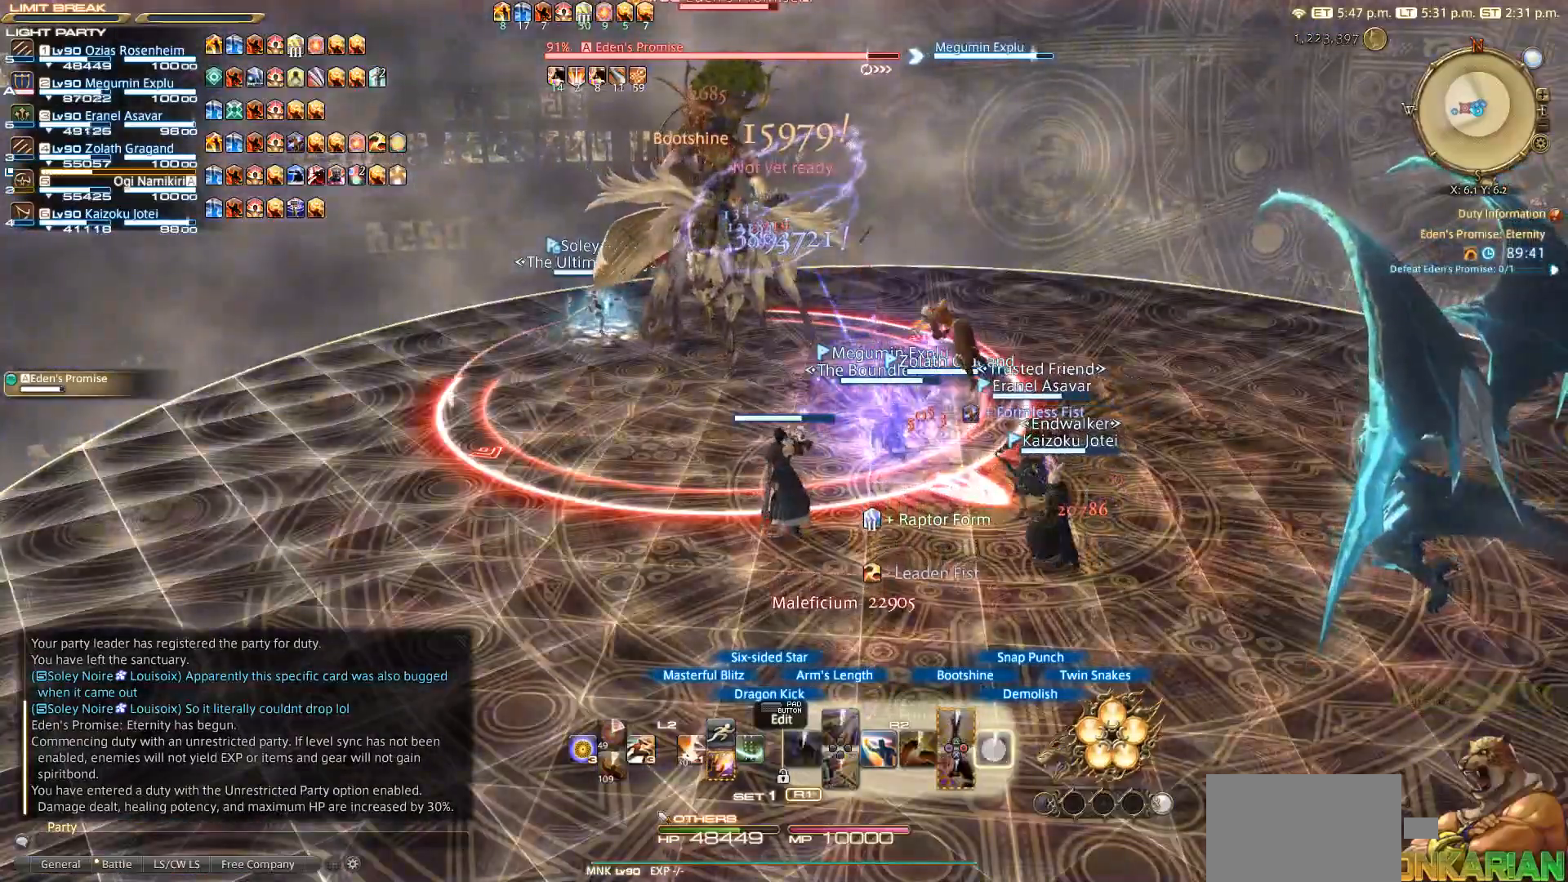
{"buttons": ["TRIANGLE", "R2"], "left_stick": "center", "right_stick": "center", "events": [[50, "CIRCLE", "up"], [67, "CIRCLE", "down"], [150, "CIRCLE", "up"], [467, "TRIANGLE", "down"]]}
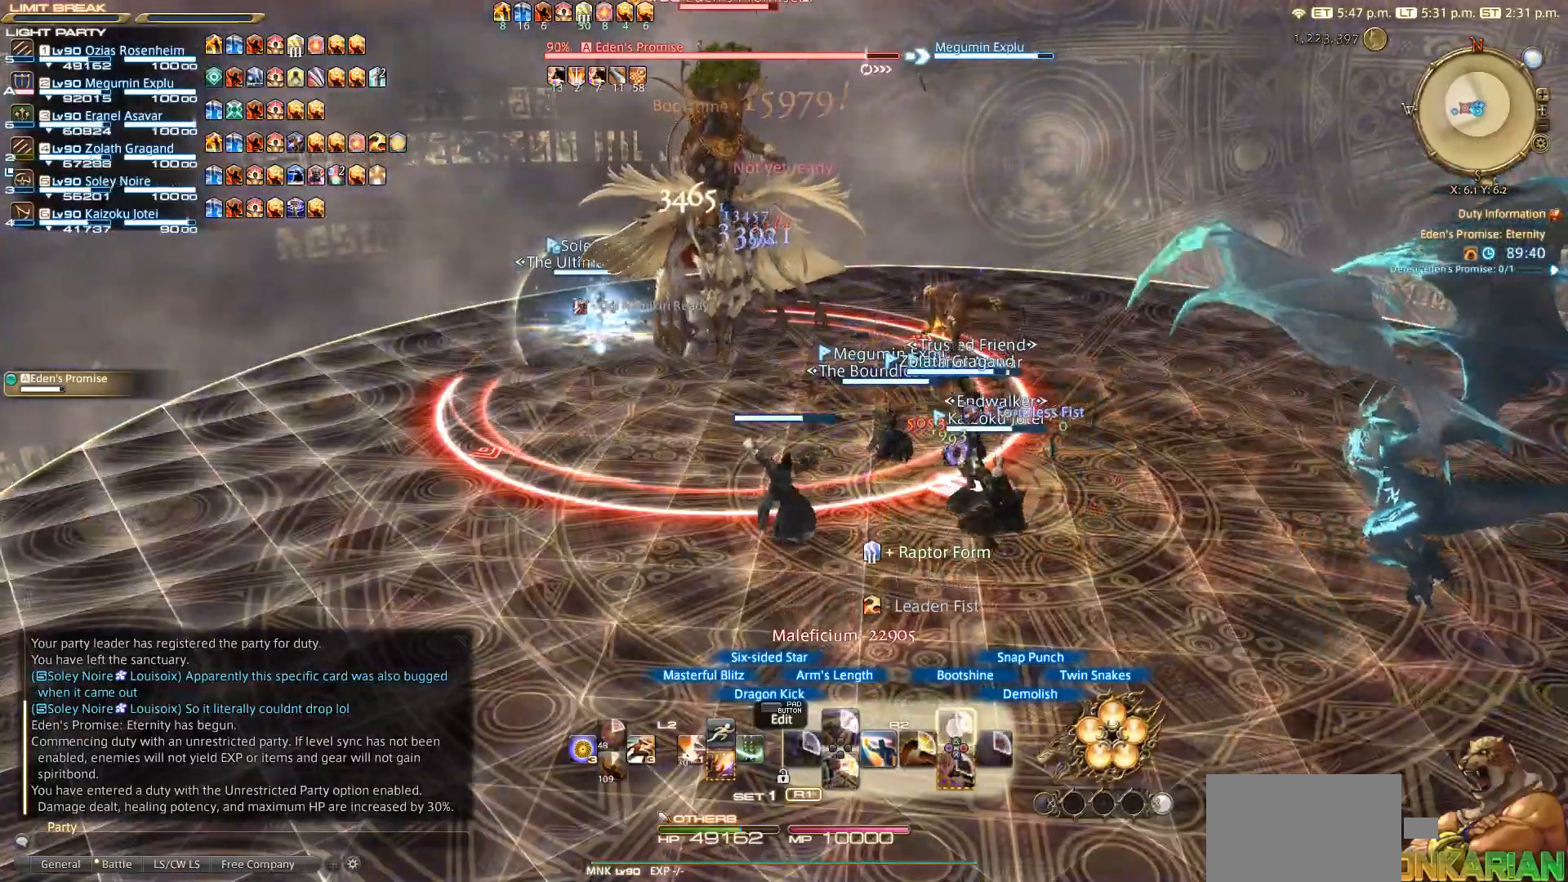
{"buttons": ["TRIANGLE", "R2"], "left_stick": "center", "right_stick": "center", "events": [[67, "TRIANGLE", "up"], [167, "TRIANGLE", "down"], [367, "TRIANGLE", "up"], [450, "TRIANGLE", "down"]]}
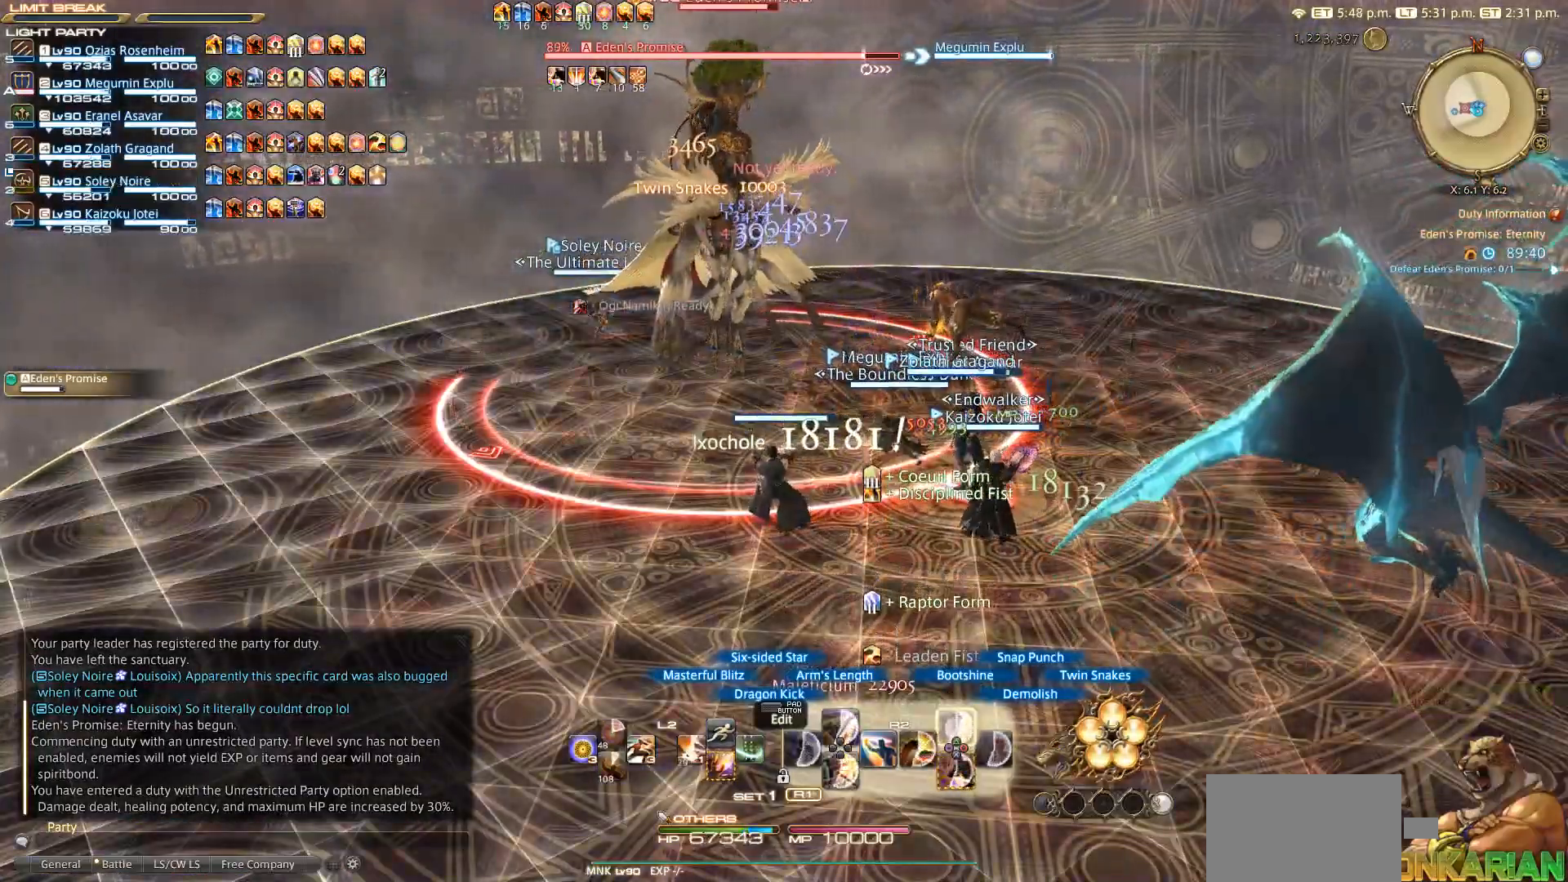
{"buttons": ["R2"], "left_stick": "center", "right_stick": "center", "events": [[67, "TRIANGLE", "up"], [250, "TRIANGLE", "down"], [367, "TRIANGLE", "up"]]}
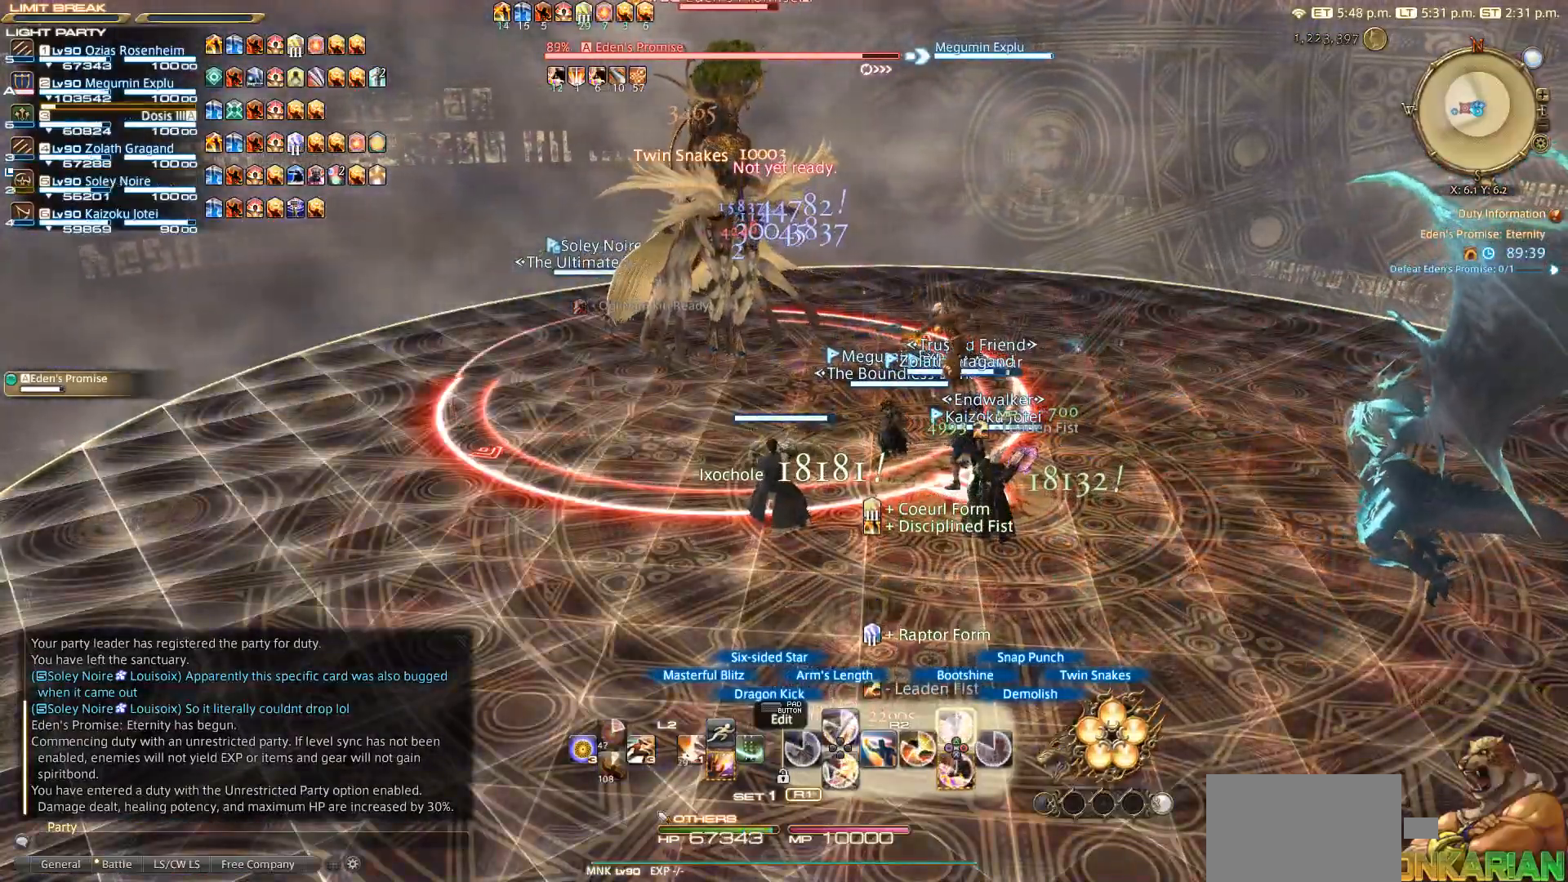
{"buttons": ["R2"], "left_stick": "center", "right_stick": "center", "events": [[67, "TRIANGLE", "down"], [150, "TRIANGLE", "up"], [367, "TRIANGLE", "down"], [450, "TRIANGLE", "up"]]}
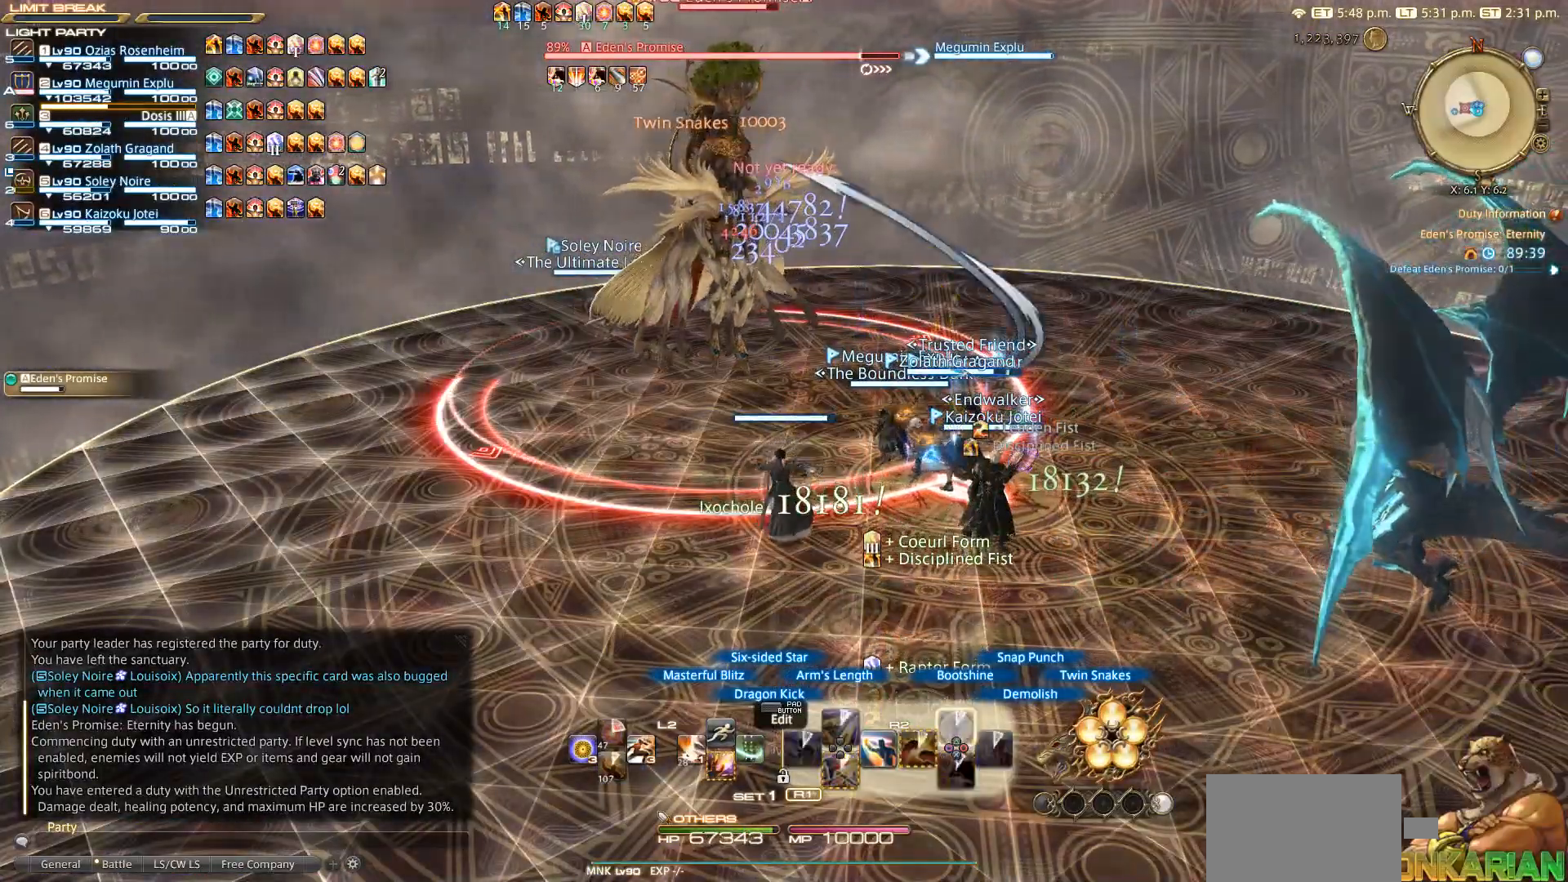
{"buttons": [], "left_stick": "center", "right_stick": "center", "events": [[50, "R2", "up"]]}
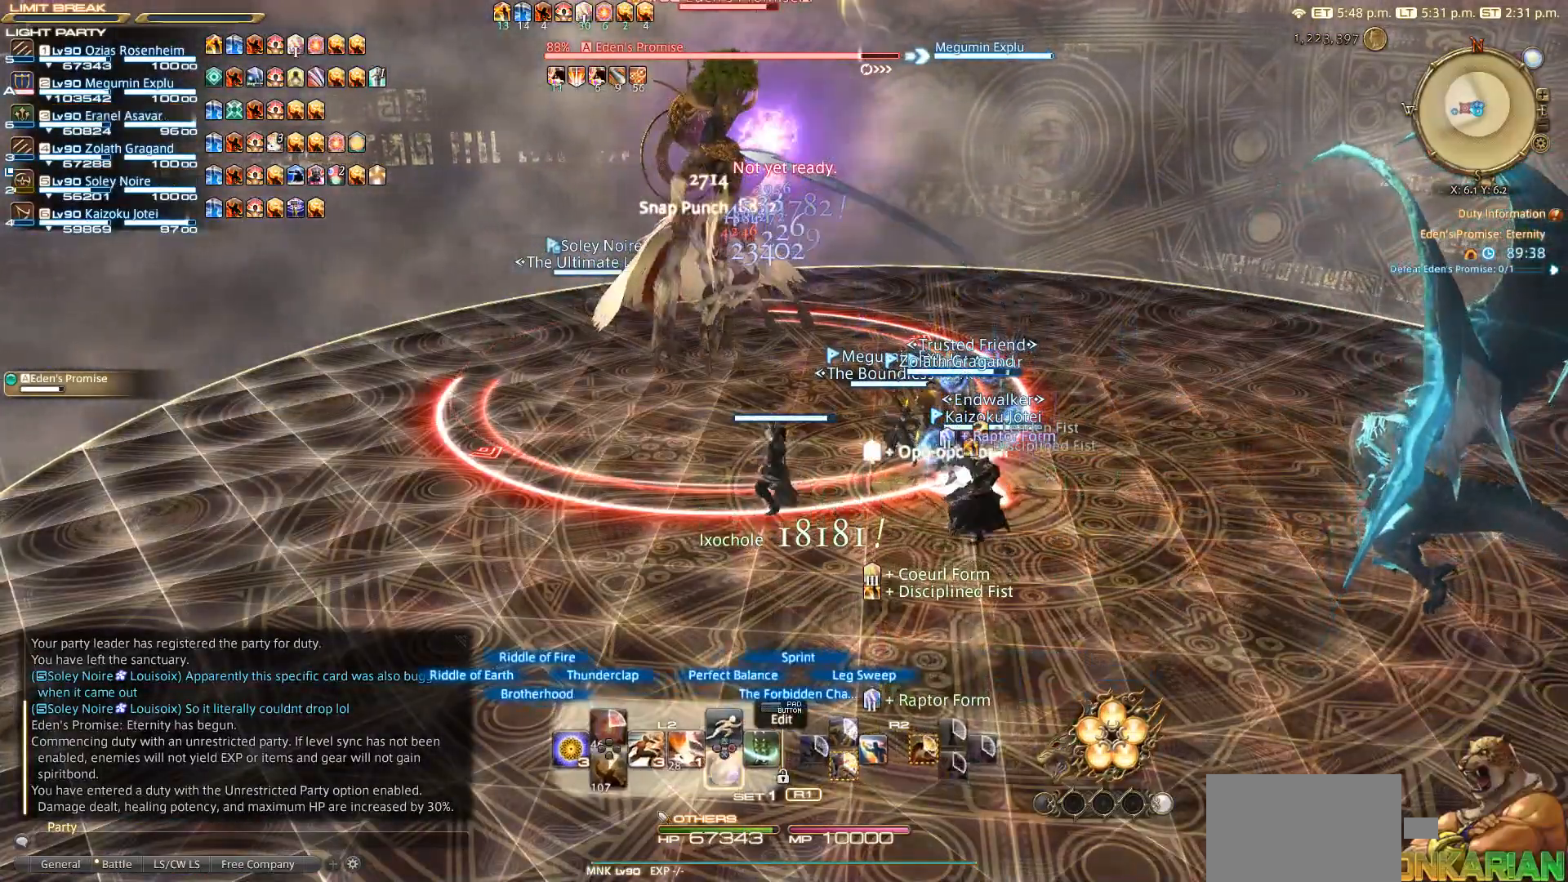
{"buttons": [], "left_stick": "center", "right_stick": "center", "events": [[283, "SQUARE", "down"], [367, "SQUARE", "up"]]}
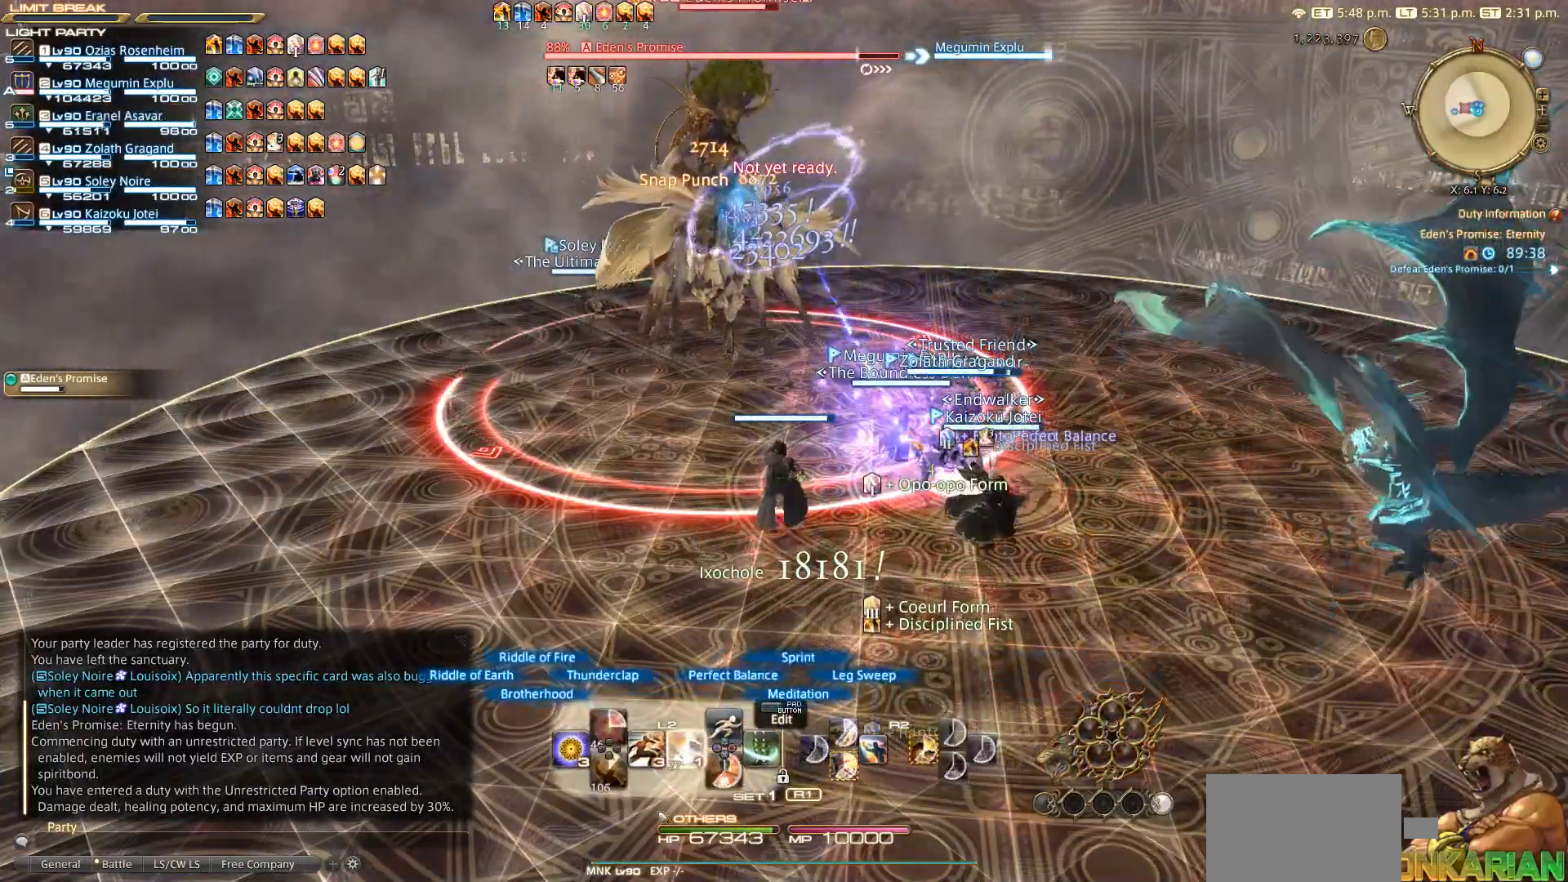
{"buttons": ["R2"], "left_stick": "center", "right_stick": "center", "events": [[300, "R2", "down"]]}
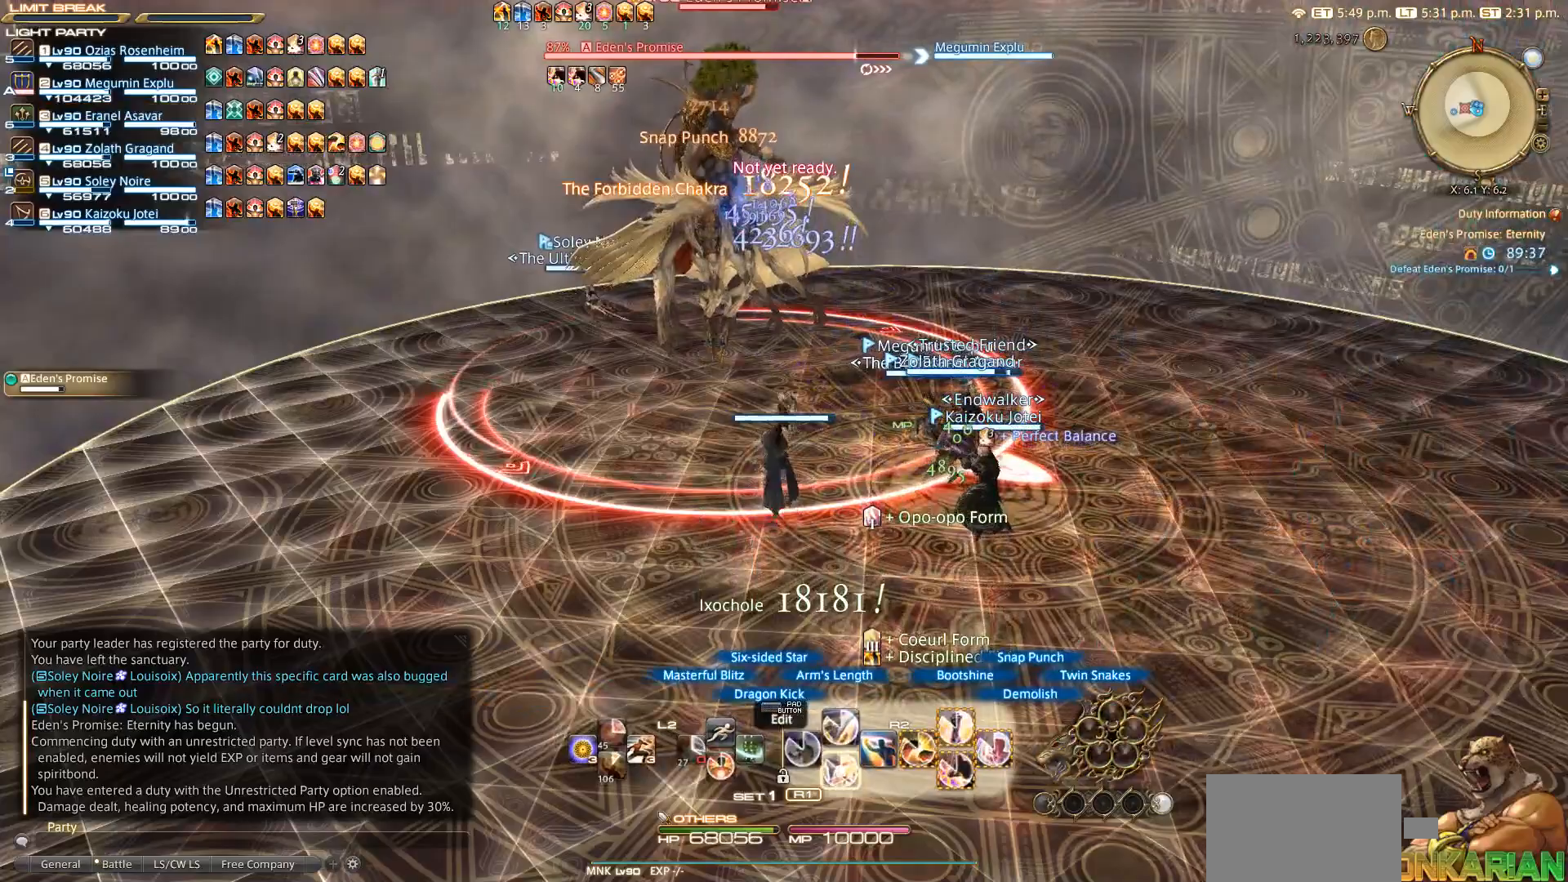
{"buttons": ["R2", "DPAD_DOWN"], "left_stick": "center", "right_stick": "center", "events": [[150, "DPAD_DOWN", "down"], [267, "DPAD_DOWN", "up"], [467, "DPAD_DOWN", "down"]]}
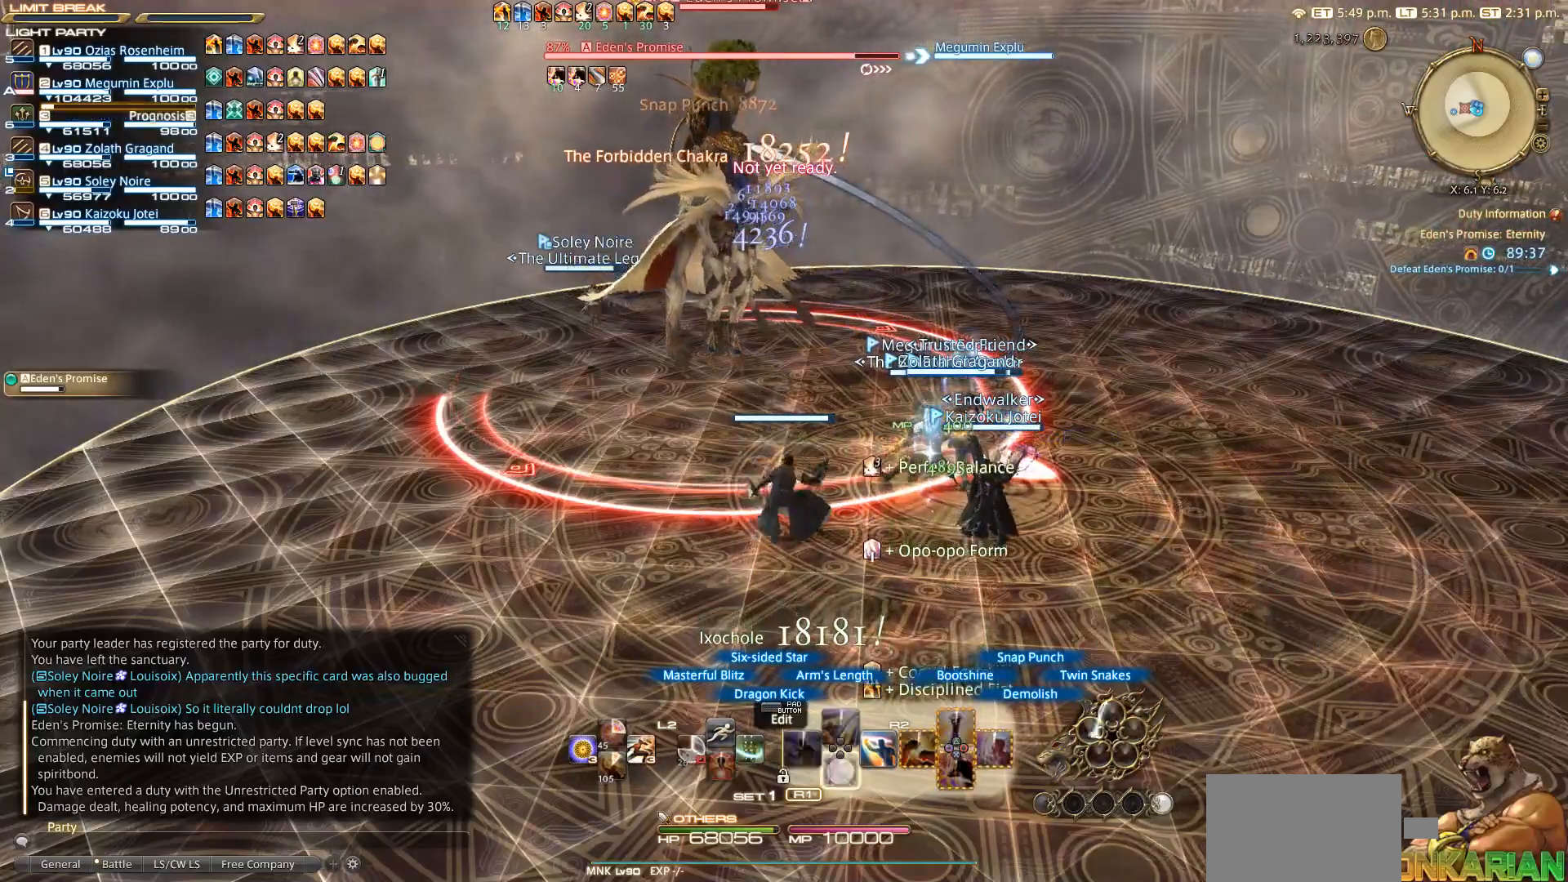
{"buttons": ["CIRCLE", "R2"], "left_stick": "center", "right_stick": "center", "events": [[167, "DPAD_DOWN", "up"], [367, "CIRCLE", "down"]]}
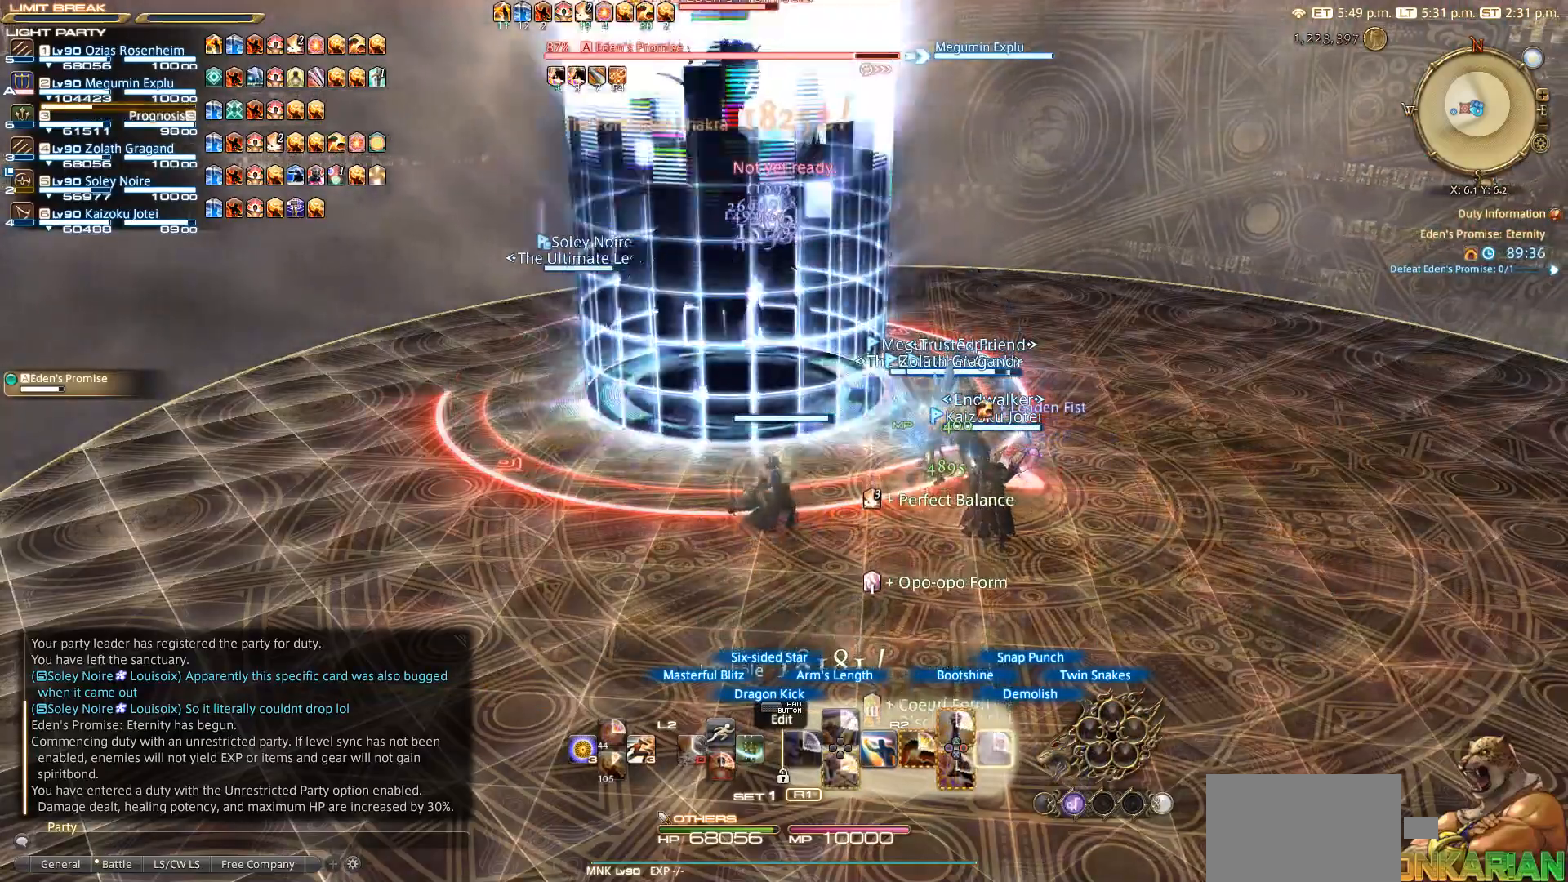
{"buttons": ["R2"], "left_stick": "center", "right_stick": "center", "events": [[67, "CIRCLE", "up"]]}
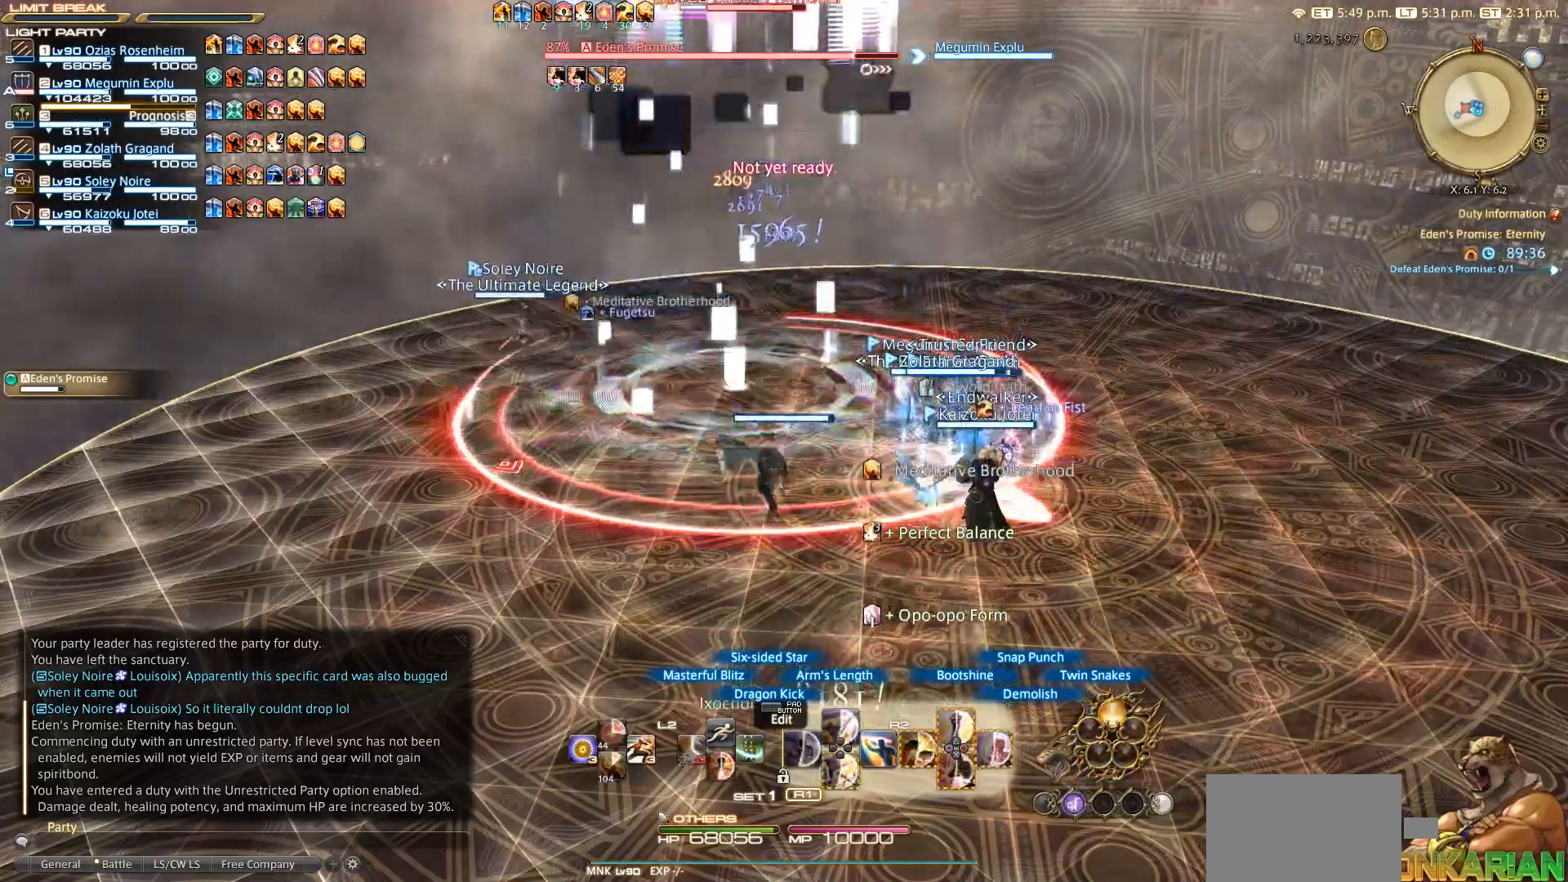
{"buttons": ["R2"], "left_stick": "center", "right_stick": "center", "events": [[267, "DPAD_DOWN", "down"], [367, "DPAD_DOWN", "up"]]}
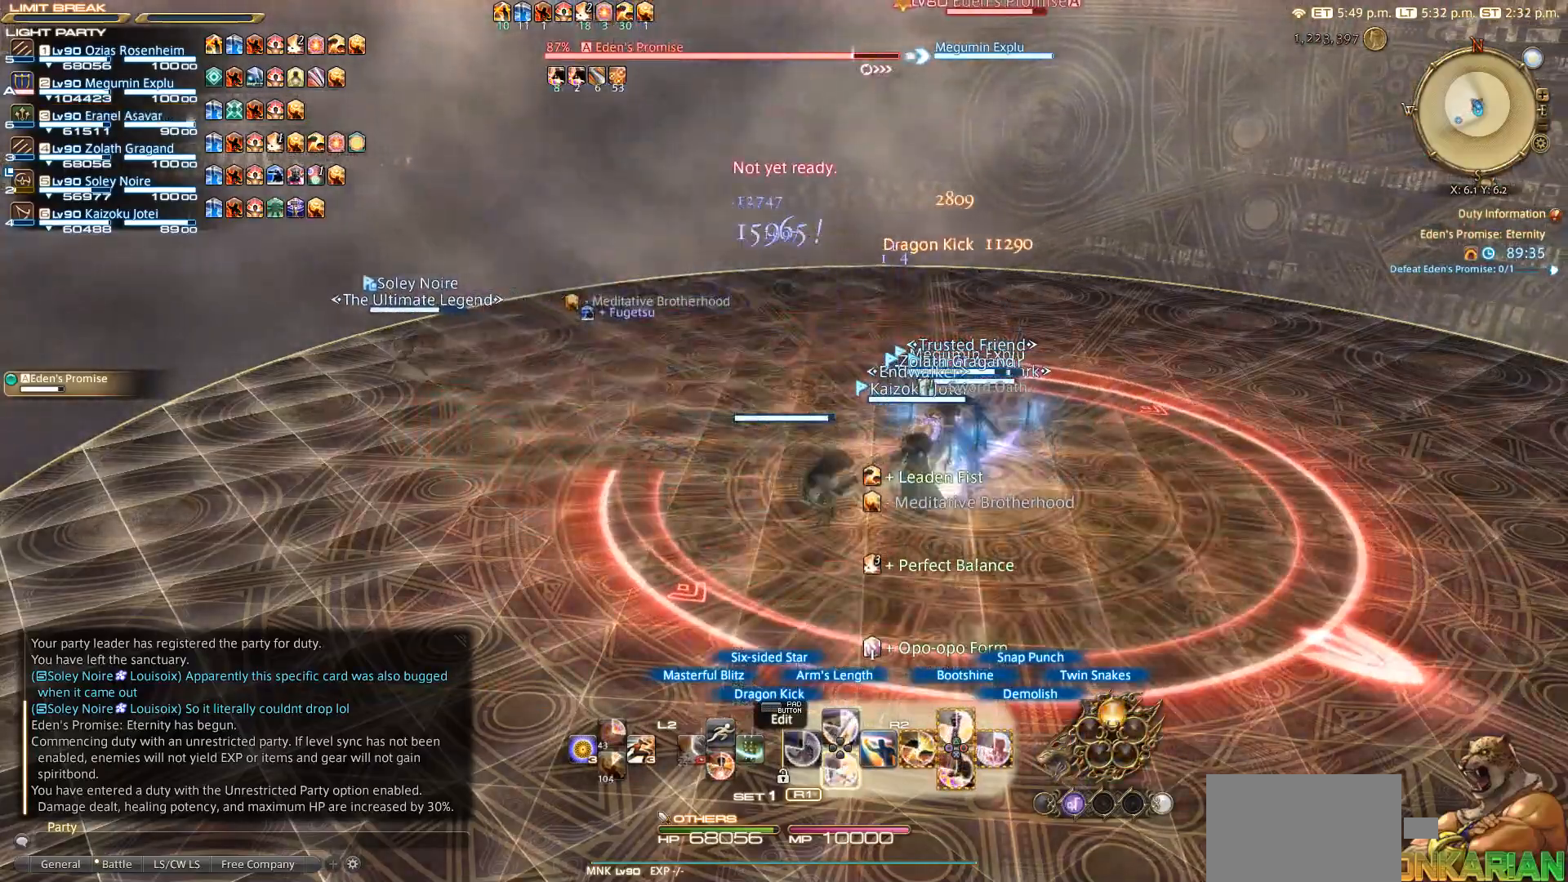
{"buttons": ["R2"], "left_stick": "down-left", "right_stick": "center", "events": [[150, "DPAD_DOWN", "down"], [267, "DPAD_DOWN", "up"], [500, "left_stick", "down-left"]]}
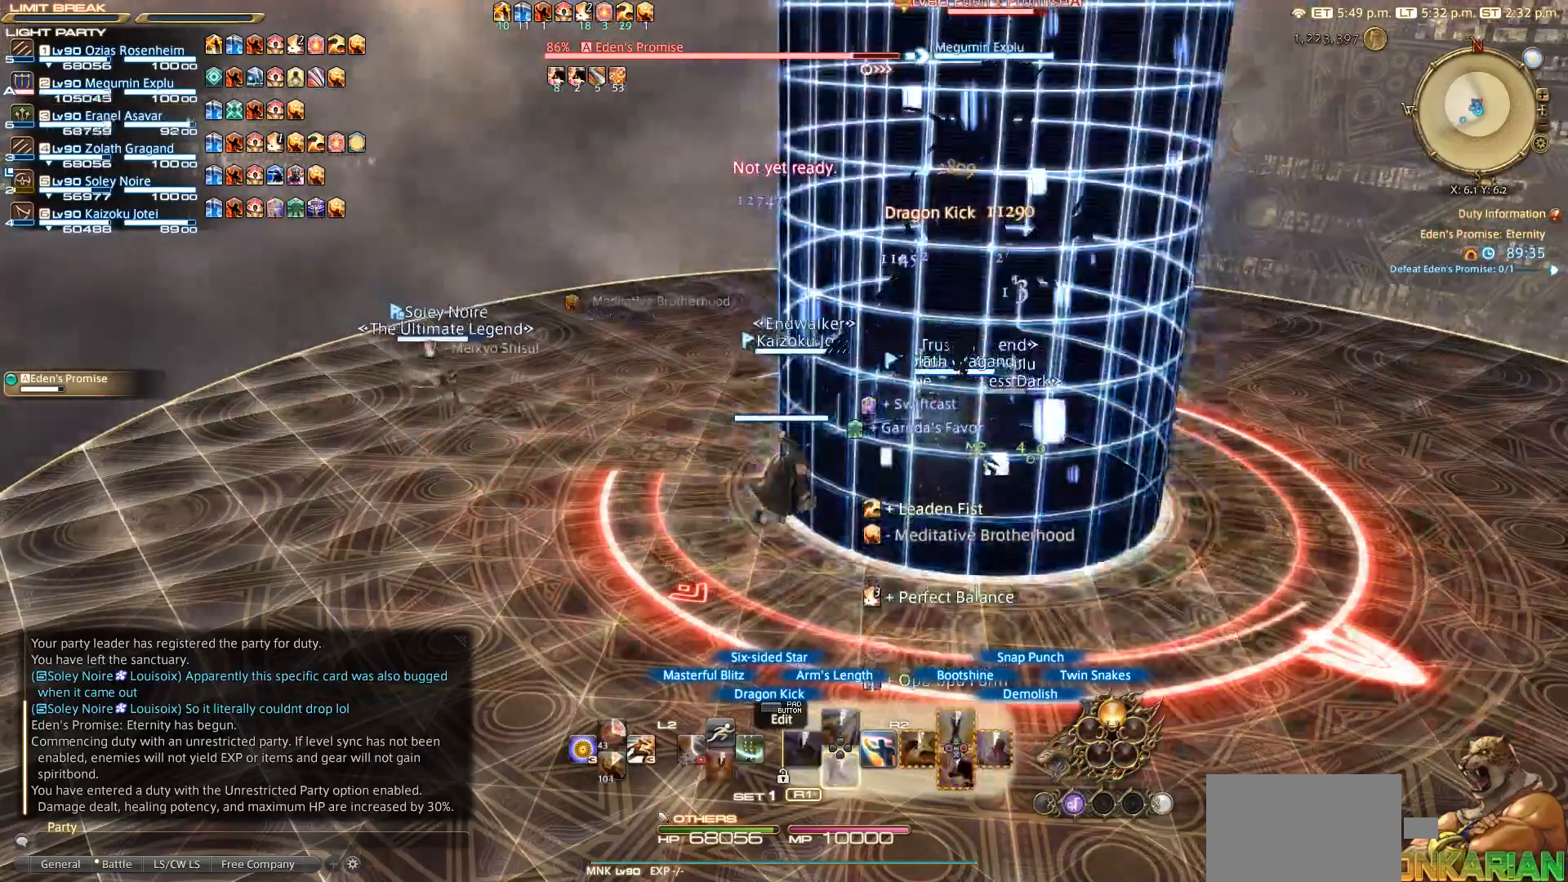
{"buttons": [], "left_stick": "down-left", "right_stick": "center", "events": [[100, "R2", "up"], [250, "right_stick", "down-right"], [400, "right_stick", "center"]]}
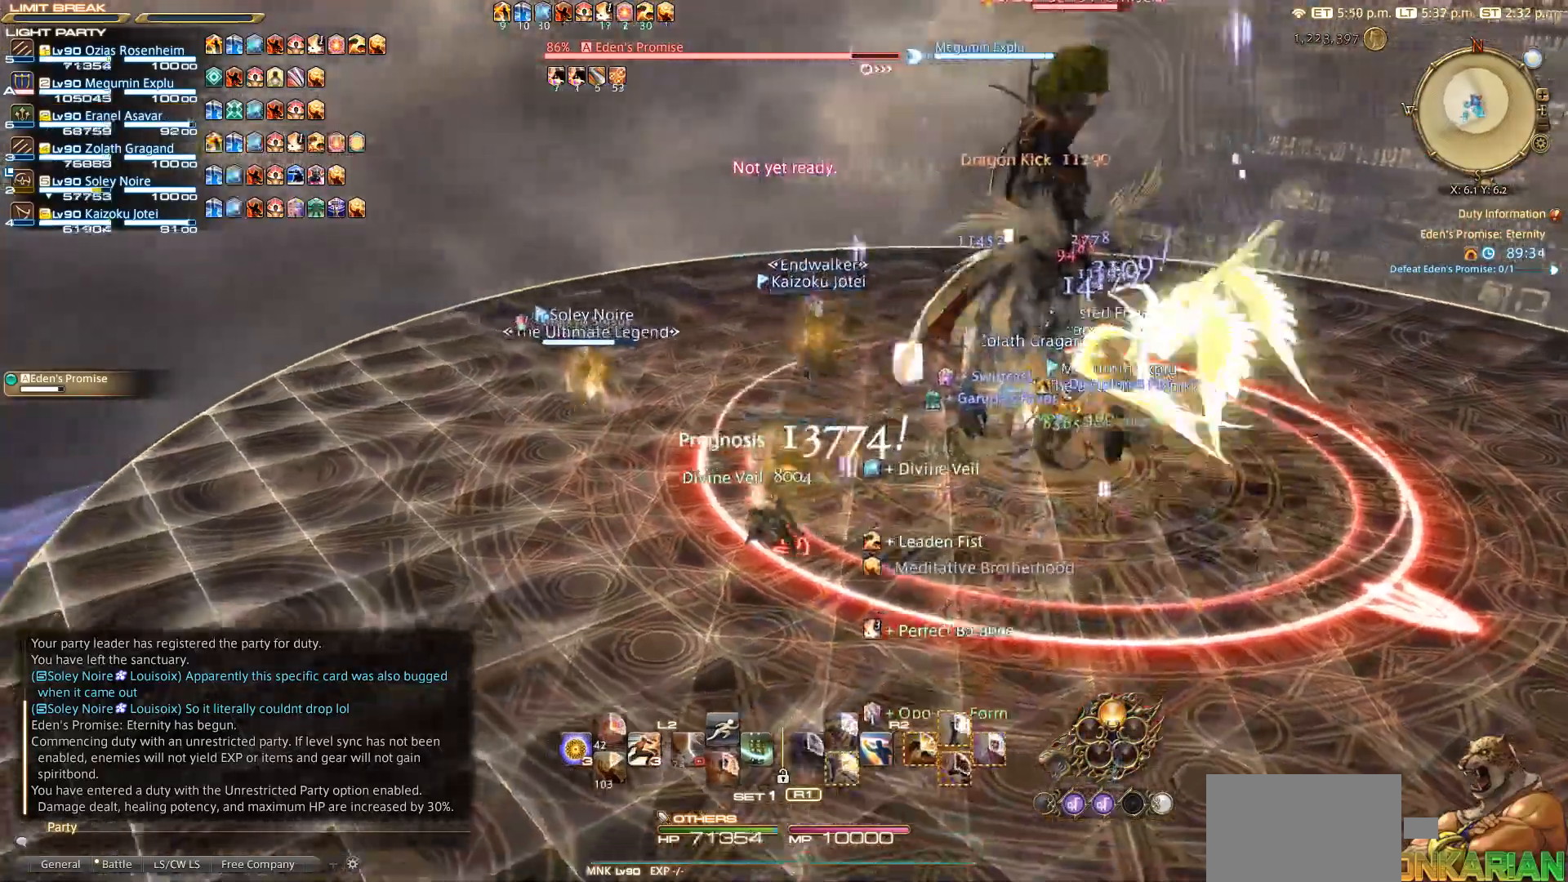
{"buttons": [], "left_stick": "down-left", "right_stick": "center", "events": [[33, "right_stick", "down-right"], [200, "left_stick", "down"], [200, "right_stick", "right"], [217, "R2", "down"], [450, "R2", "up"], [467, "left_stick", "down-left"], [467, "right_stick", "center"]]}
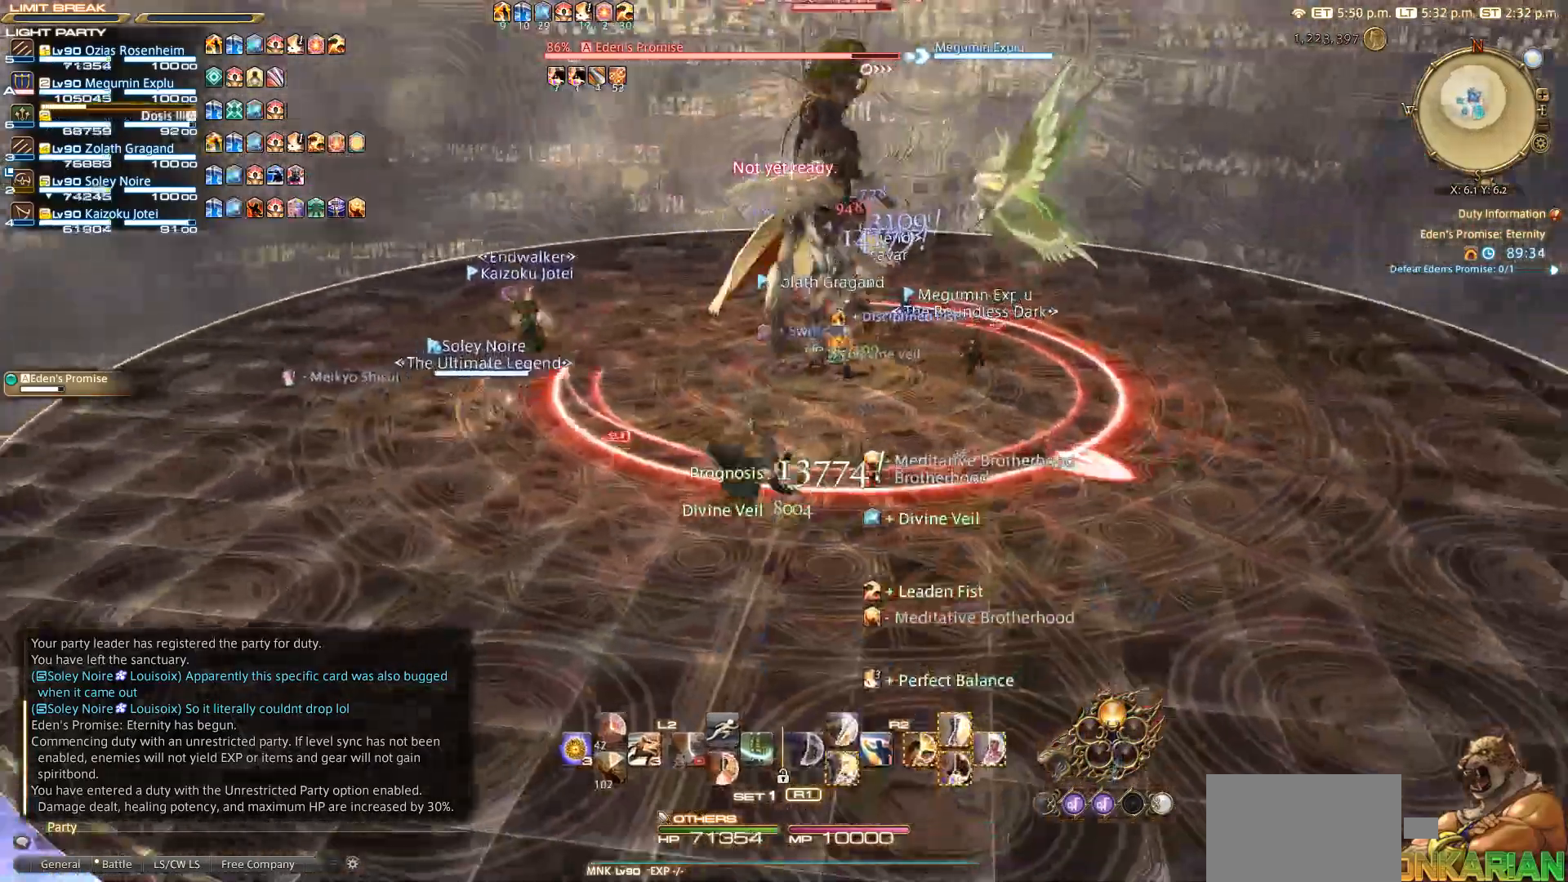
{"buttons": [], "left_stick": "center", "right_stick": "center", "events": [[50, "left_stick", "left"], [100, "left_stick", "up"], [150, "SQUARE", "down"], [200, "left_stick", "center"], [283, "DPAD_UP", "down"], [283, "SQUARE", "up"], [367, "CROSS", "down"], [367, "DPAD_UP", "up"], [467, "CROSS", "up"]]}
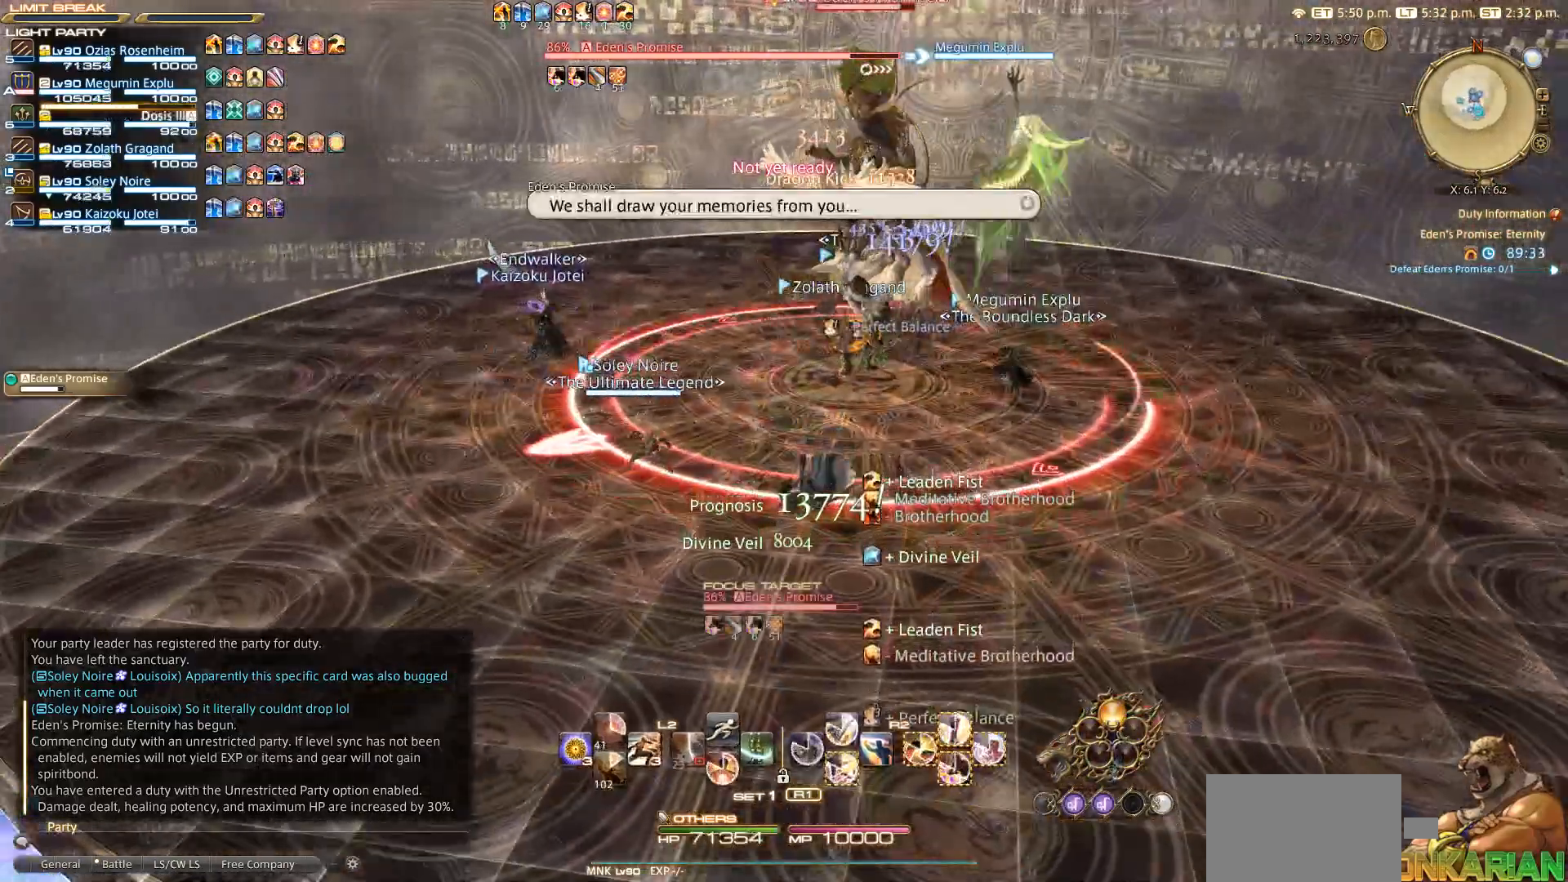
{"buttons": ["R2"], "left_stick": "center", "right_stick": "center", "events": [[50, "R2", "down"], [167, "TRIANGLE", "down"], [367, "TRIANGLE", "up"]]}
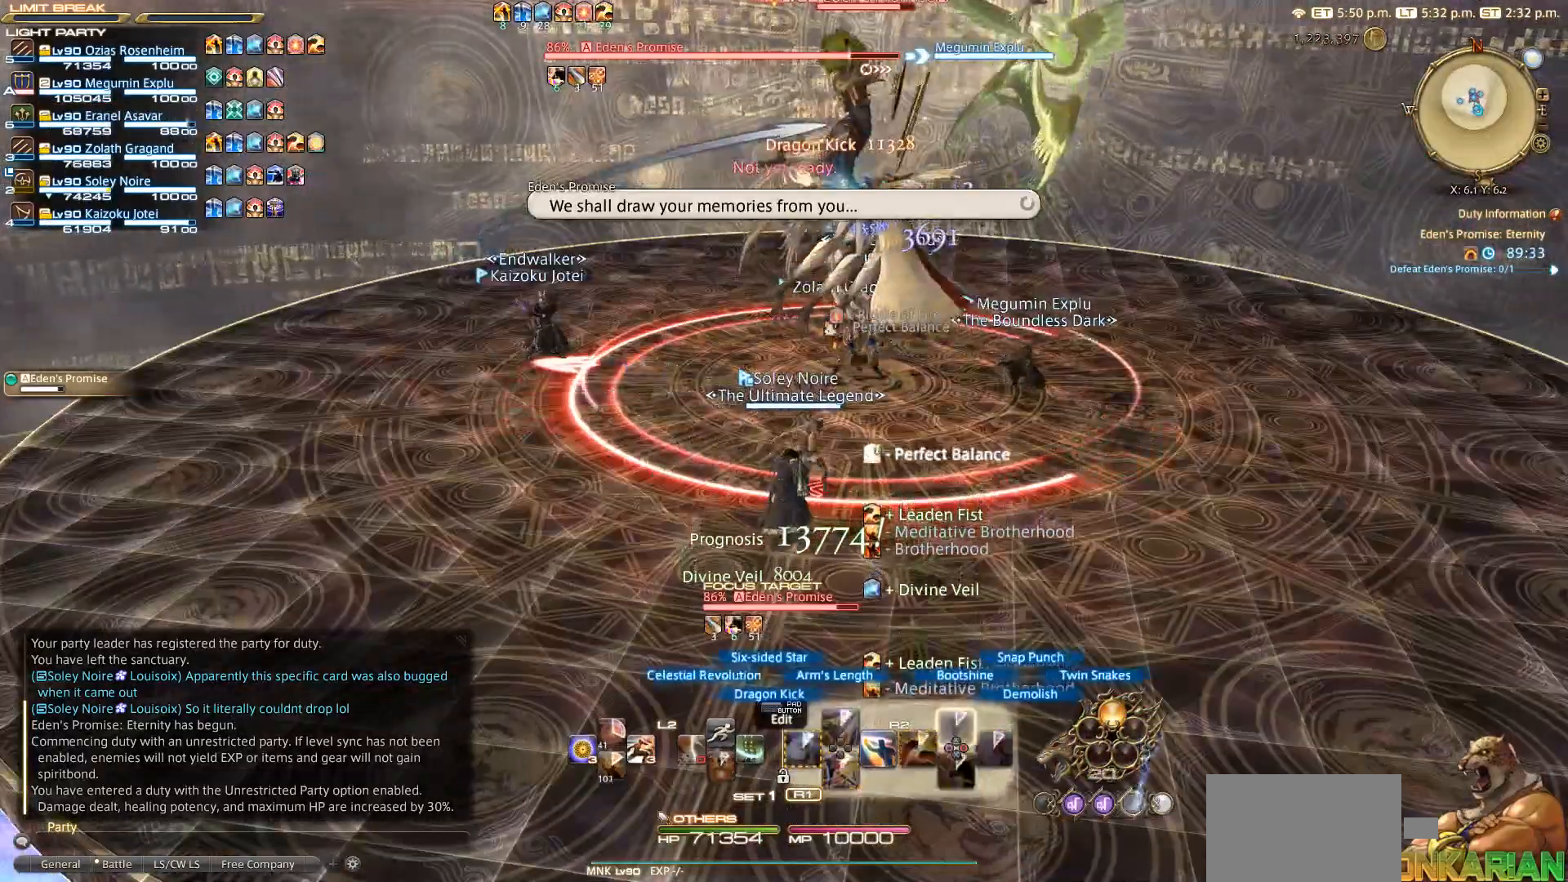
{"buttons": [], "left_stick": "center", "right_stick": "center", "events": [[500, "R2", "up"]]}
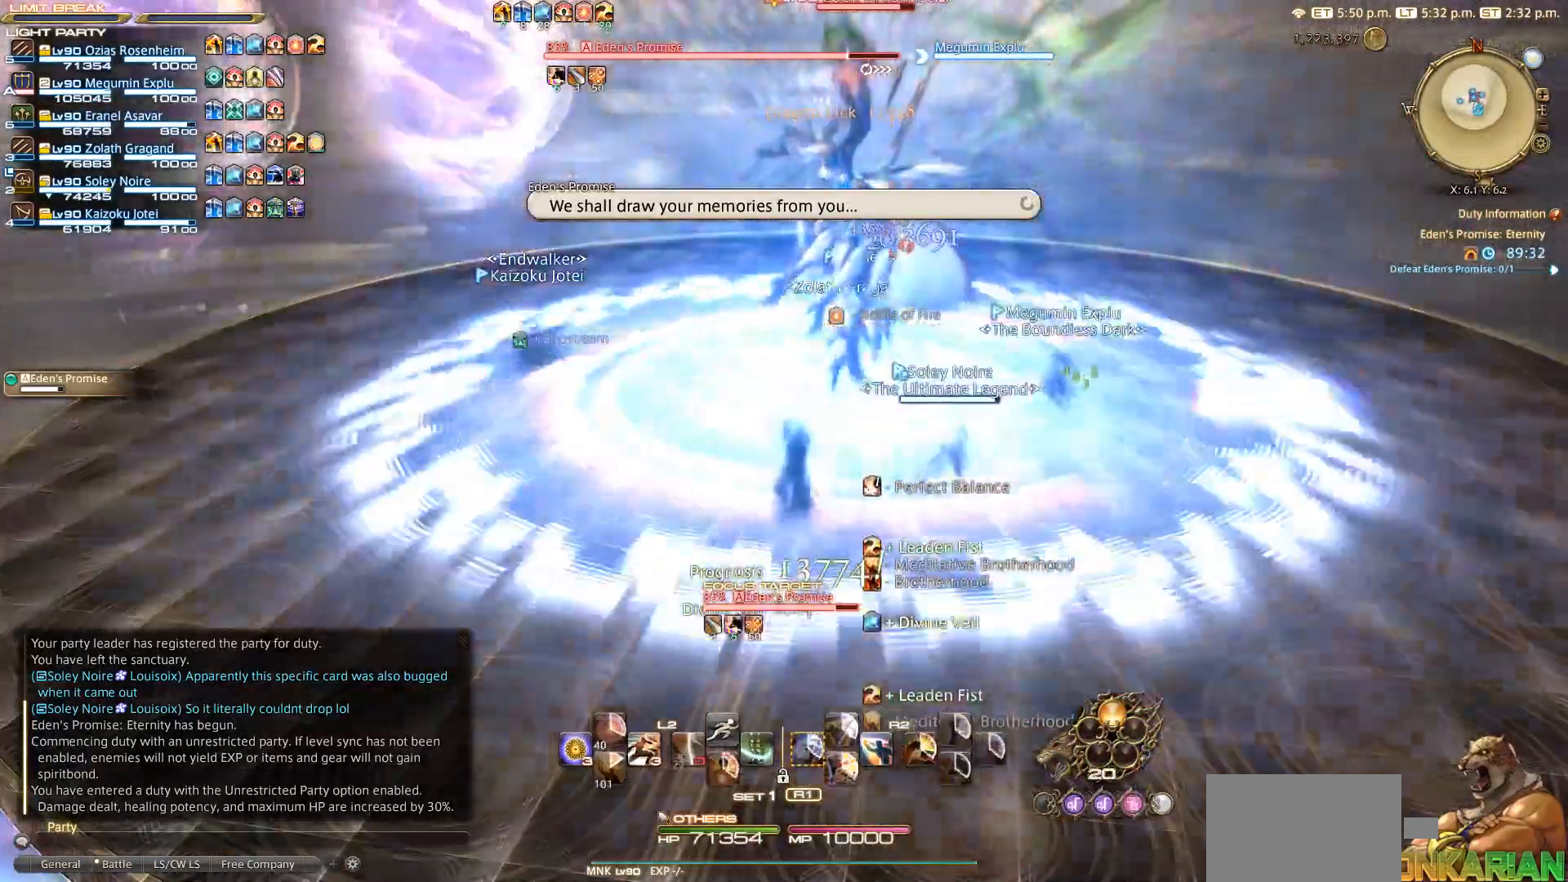
{"buttons": ["R2"], "left_stick": "center", "right_stick": "center", "events": [[267, "R2", "down"], [433, "DPAD_LEFT", "down"], [500, "DPAD_LEFT", "up"]]}
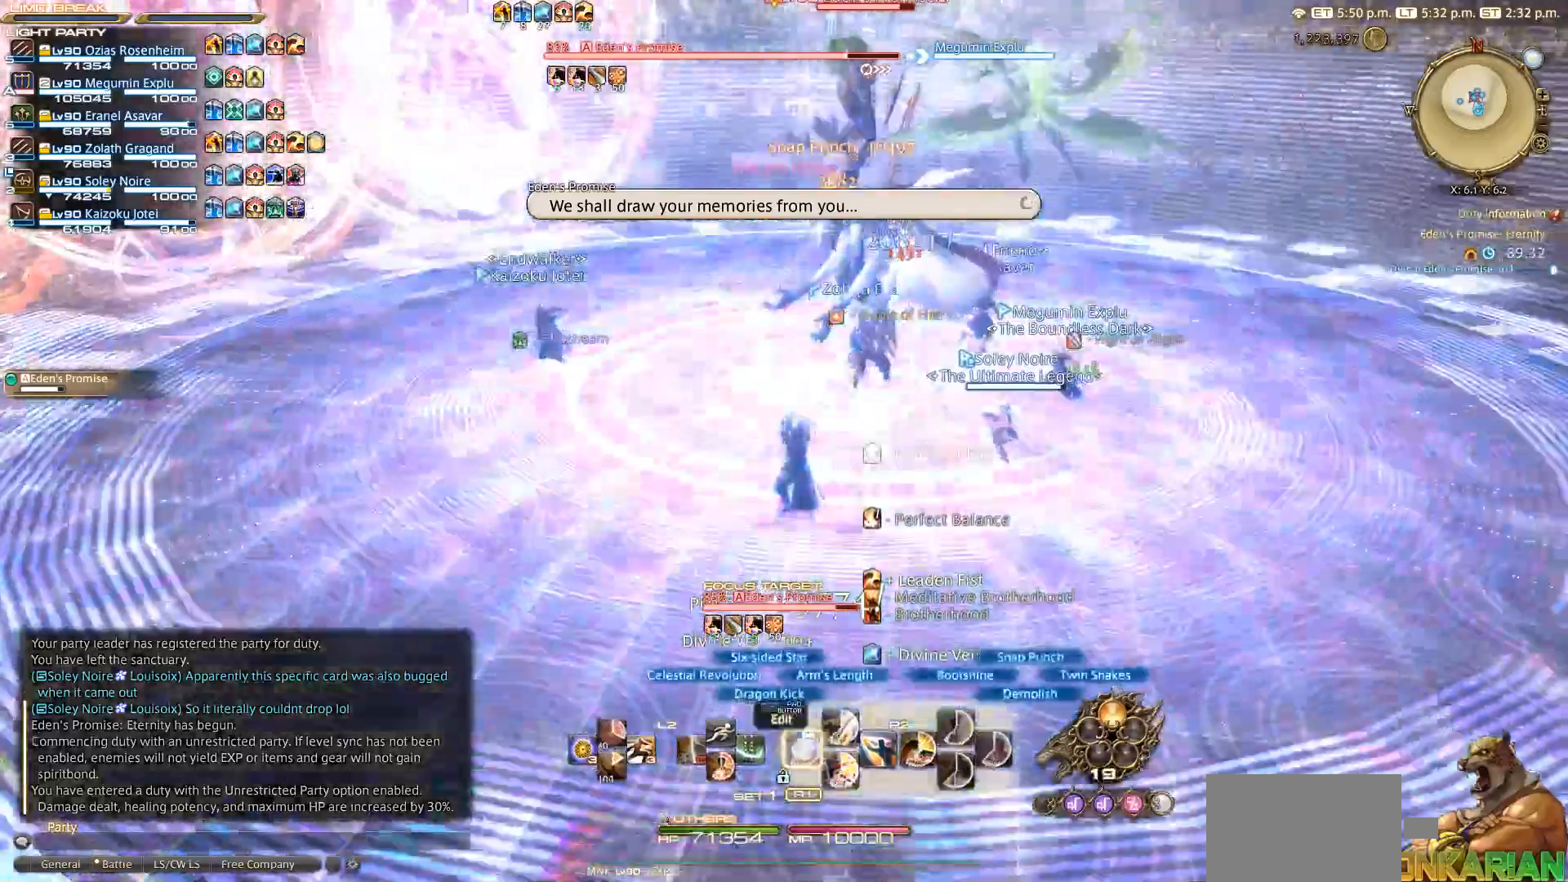
{"buttons": ["R2", "DPAD_LEFT"], "left_stick": "center", "right_stick": "up-left", "events": [[33, "right_stick", "left"], [67, "DPAD_LEFT", "down"], [133, "DPAD_LEFT", "up"], [217, "DPAD_LEFT", "down"], [217, "right_stick", "up-left"], [283, "DPAD_LEFT", "up"], [367, "DPAD_LEFT", "down"]]}
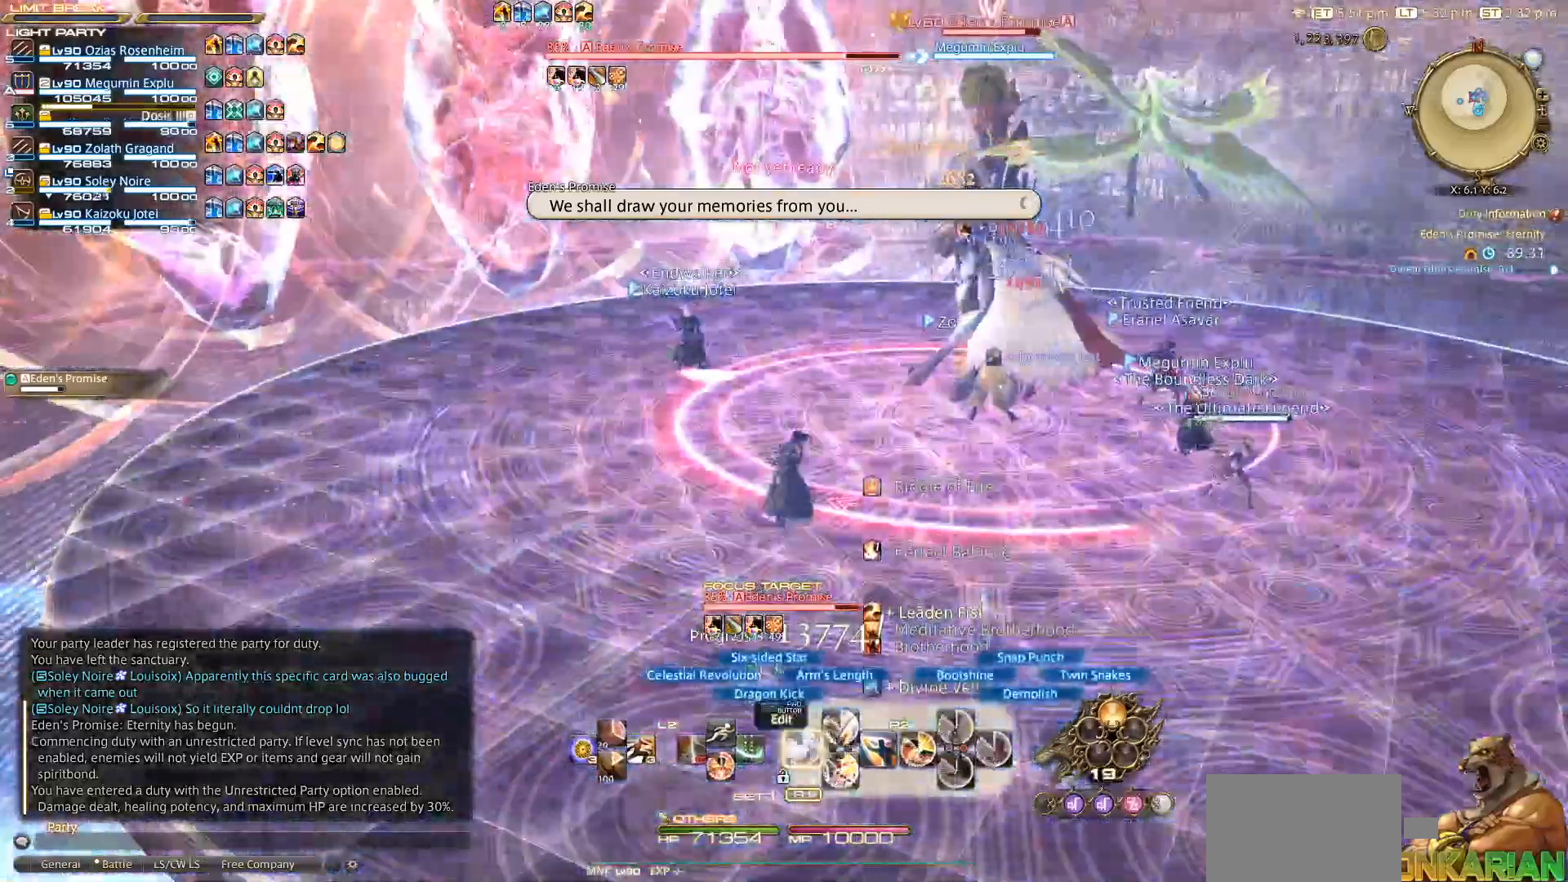
{"buttons": ["R2"], "left_stick": "down-right", "right_stick": "left", "events": [[50, "DPAD_LEFT", "up"], [167, "DPAD_LEFT", "down"], [217, "DPAD_LEFT", "up"], [283, "DPAD_LEFT", "down"], [317, "DPAD_LEFT", "up"], [367, "right_stick", "left"], [400, "left_stick", "right"], [483, "left_stick", "down-right"]]}
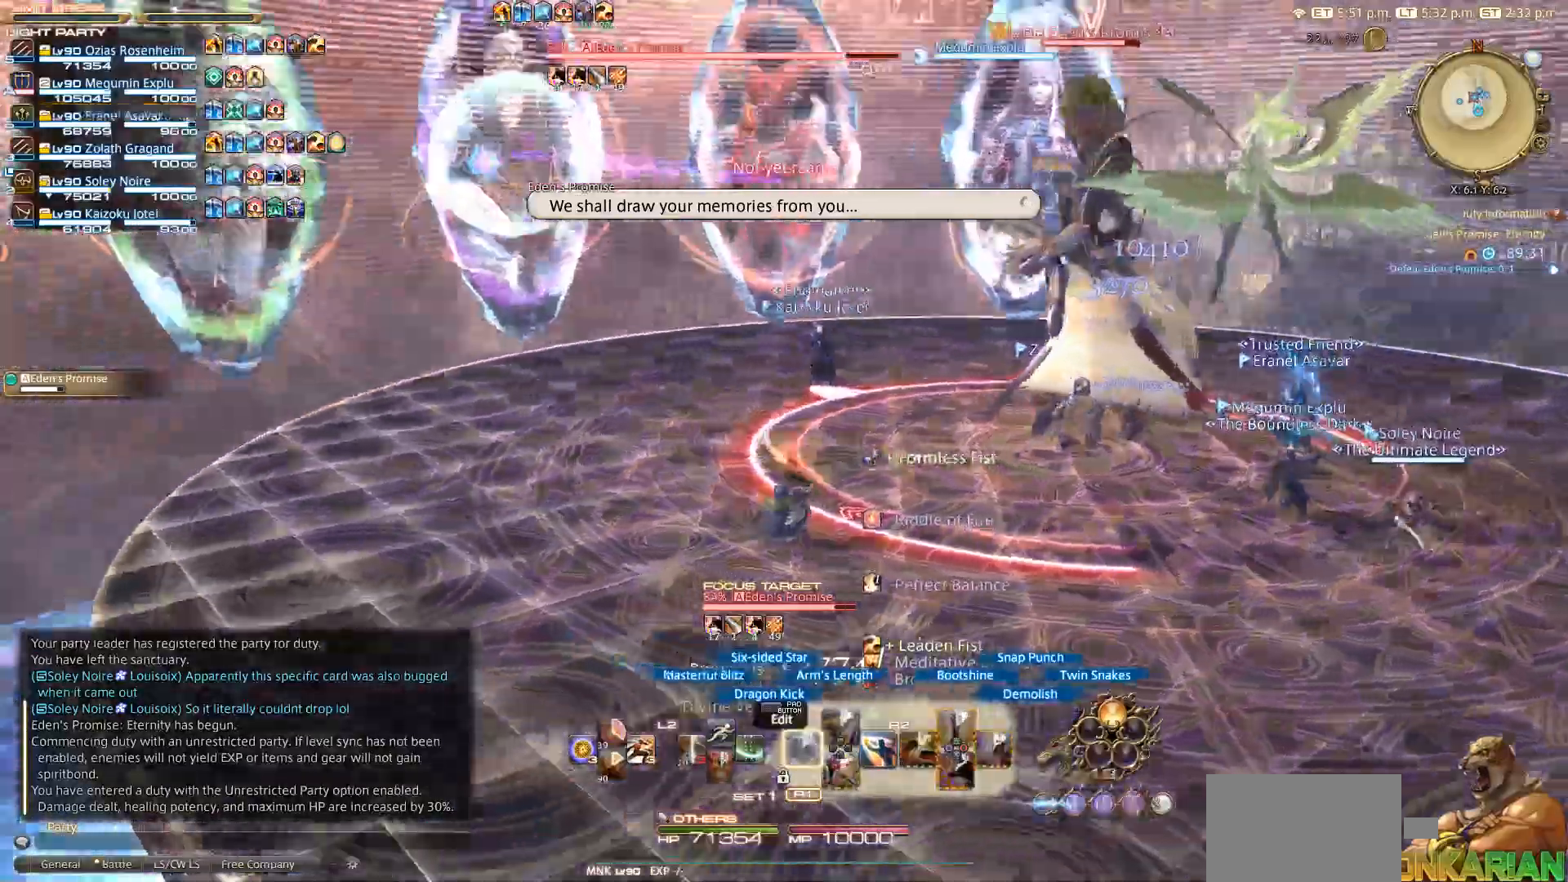
{"buttons": ["R2"], "left_stick": "down-right", "right_stick": "up-left", "events": [[50, "right_stick", "up-left"]]}
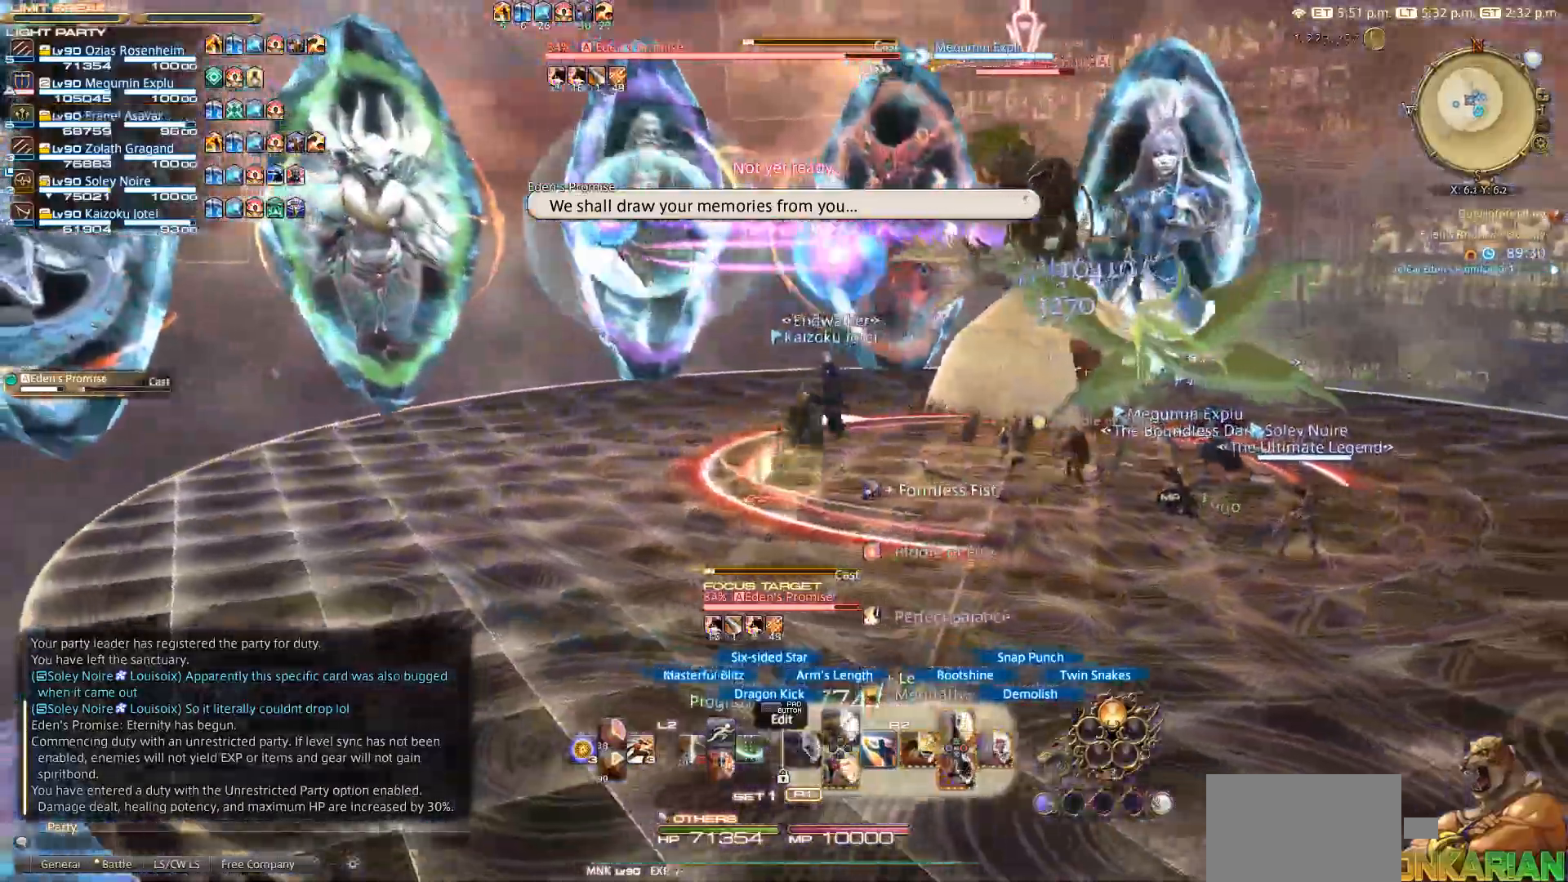
{"buttons": ["R2"], "left_stick": "down-right", "right_stick": "down-left", "events": [[150, "right_stick", "left"], [450, "right_stick", "down-left"]]}
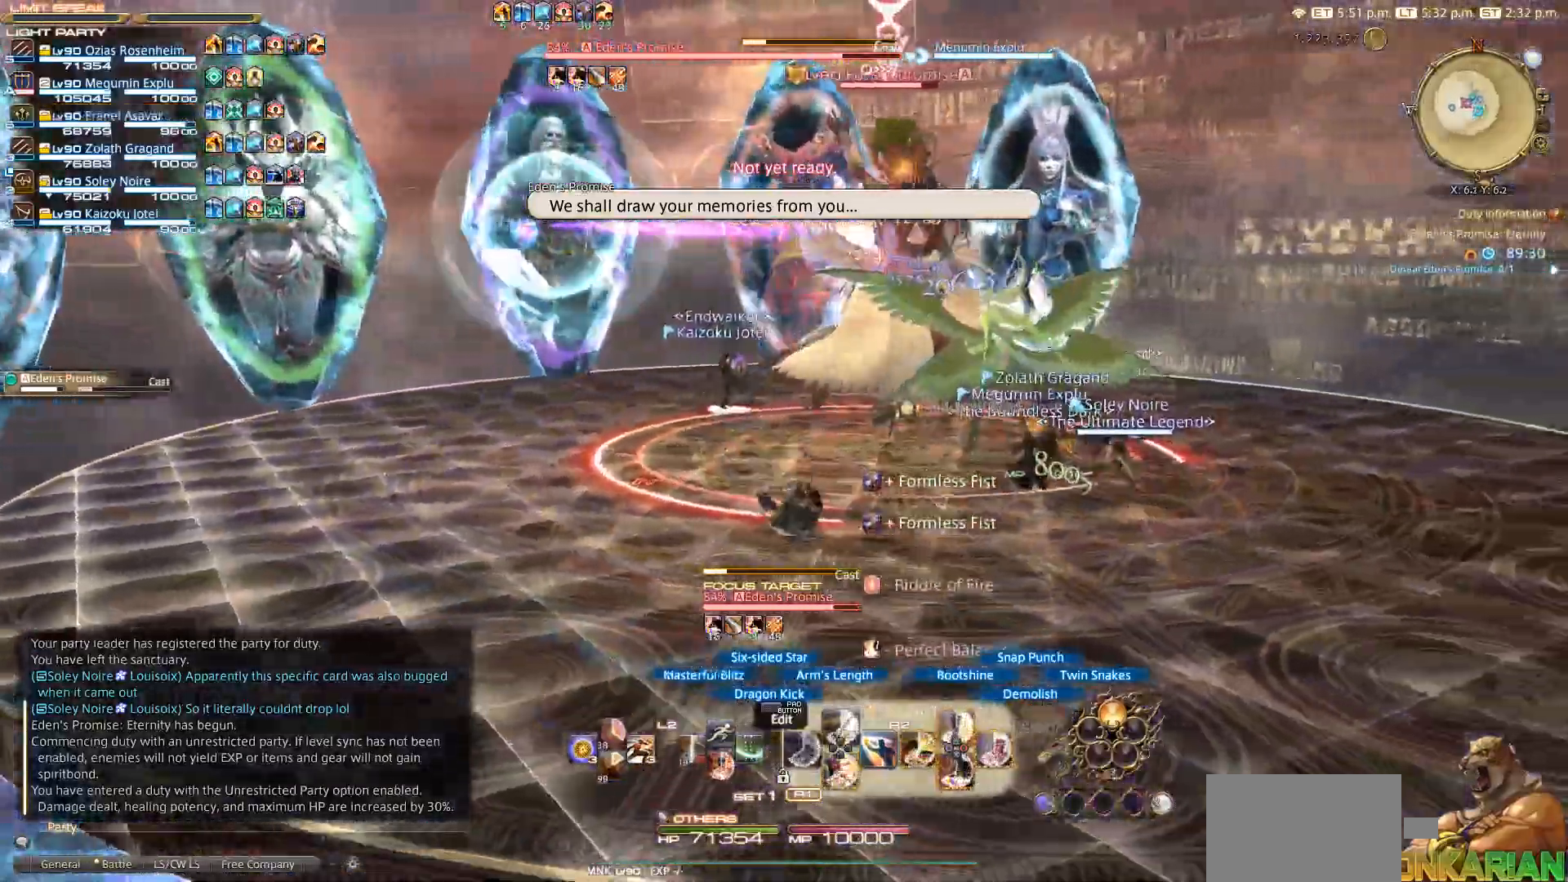
{"buttons": ["SQUARE", "R2"], "left_stick": "up-right", "right_stick": "center", "events": [[200, "right_stick", "center"], [300, "SQUARE", "down"], [300, "left_stick", "up-right"]]}
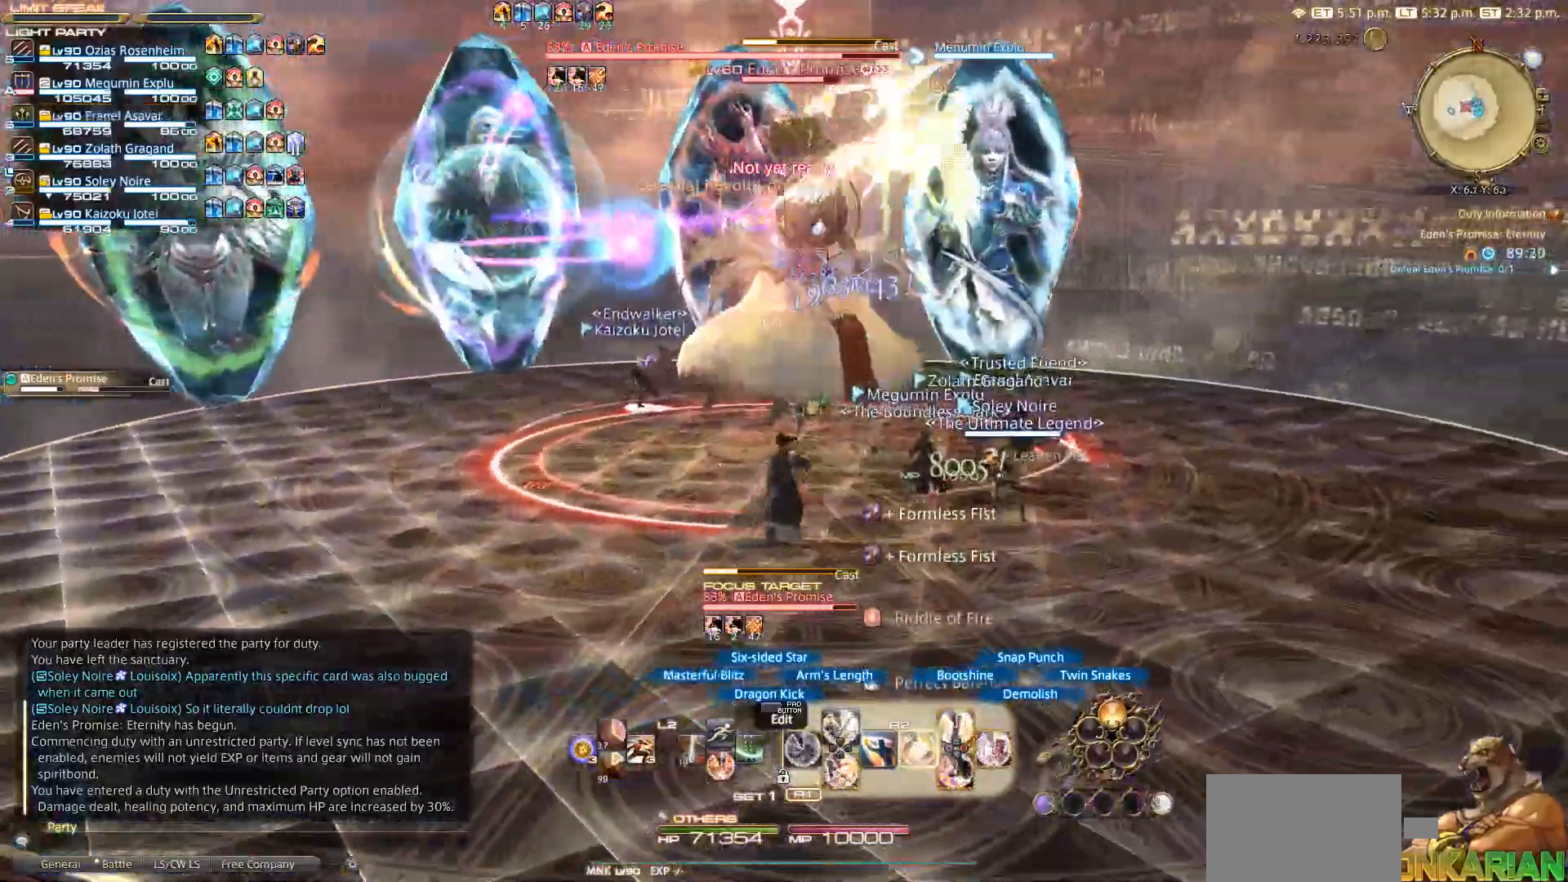
{"buttons": ["R2"], "left_stick": "down", "right_stick": "down", "events": [[17, "SQUARE", "up"], [17, "left_stick", "down"], [100, "SQUARE", "down"], [133, "SQUARE", "up"], [267, "right_stick", "down"]]}
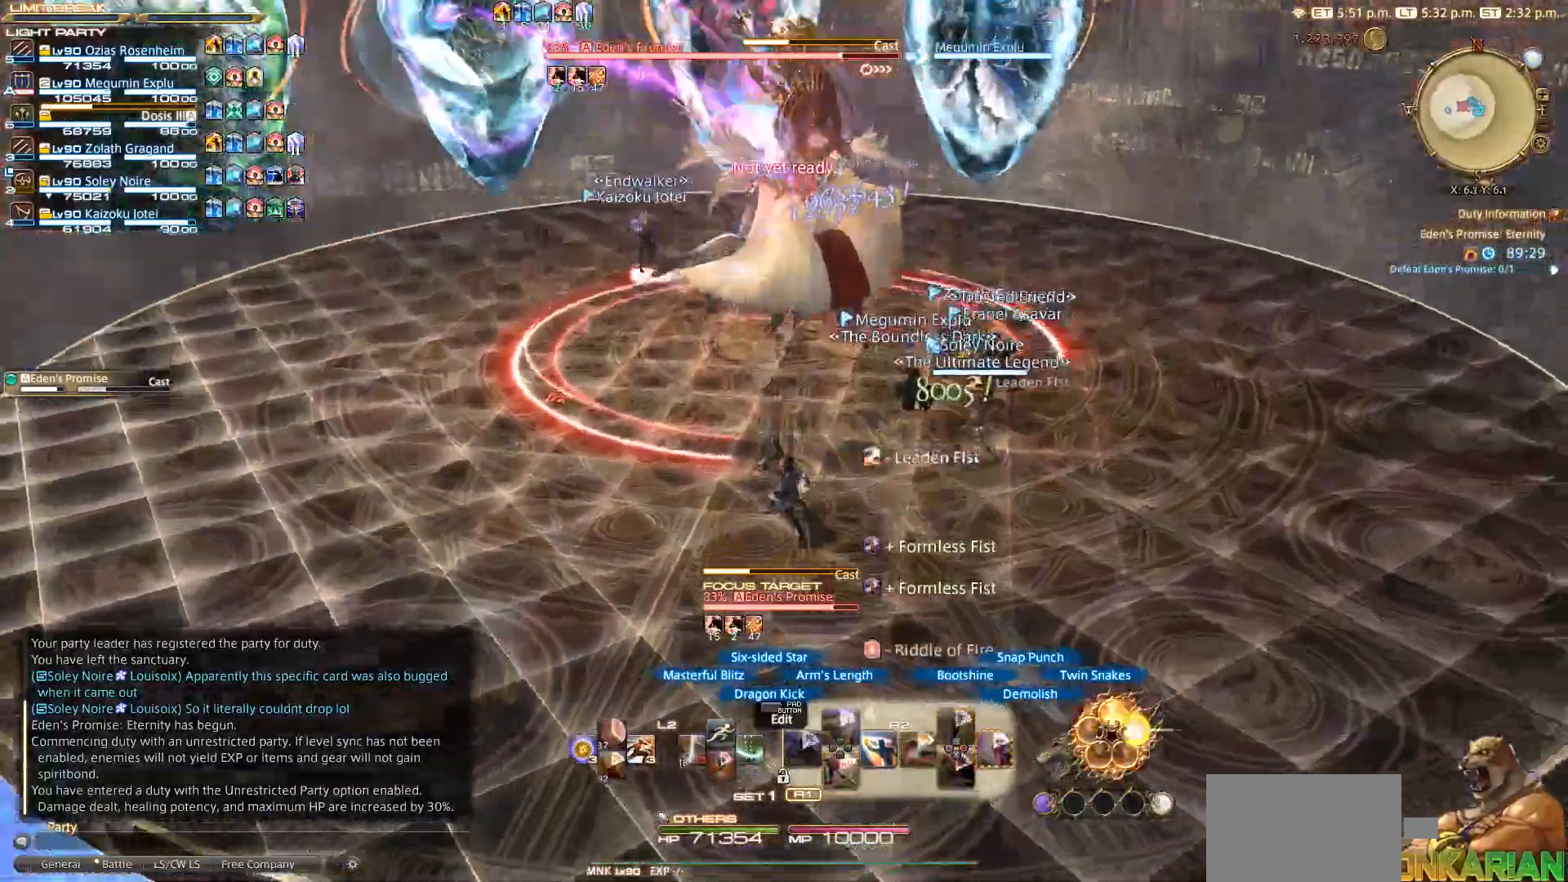
{"buttons": [], "left_stick": "down", "right_stick": "center", "events": [[67, "right_stick", "center"], [150, "R2", "up"]]}